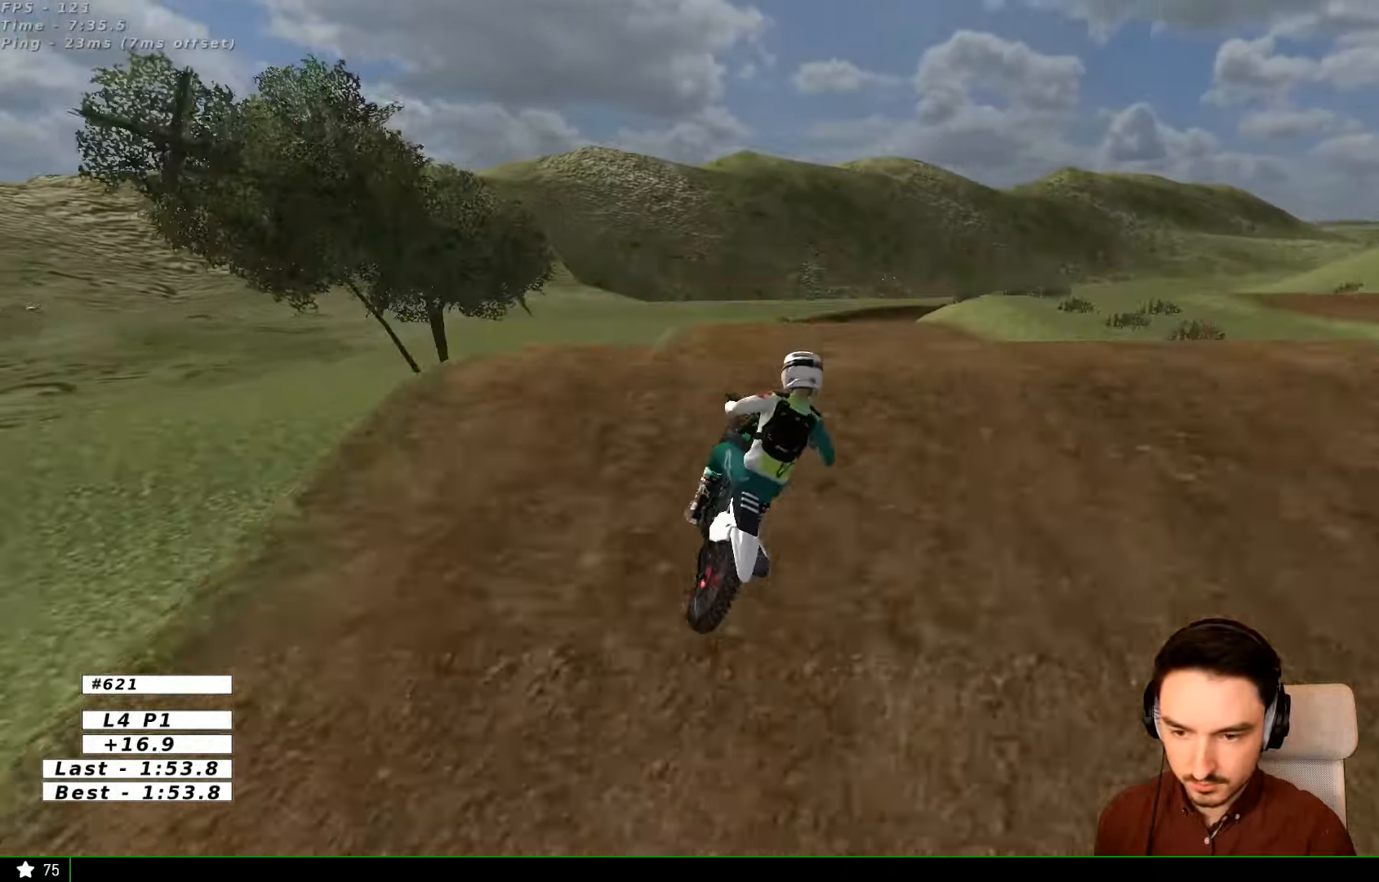
Gameplay with a controller (Xbox layout); each line is a JSON object with the inputs held at the frame after it. "events" lists button and stick changes between this image and that frame as [ms after this image, input, new state], when the widget could be followed in between. Not read: L1 L3 R3.
{"buttons": ["R2"], "left_stick": "down-right", "right_stick": "center", "events": [[33, "left_stick", "center"], [166, "left_stick", "down"], [466, "R2", "down"], [466, "left_stick", "down-right"]]}
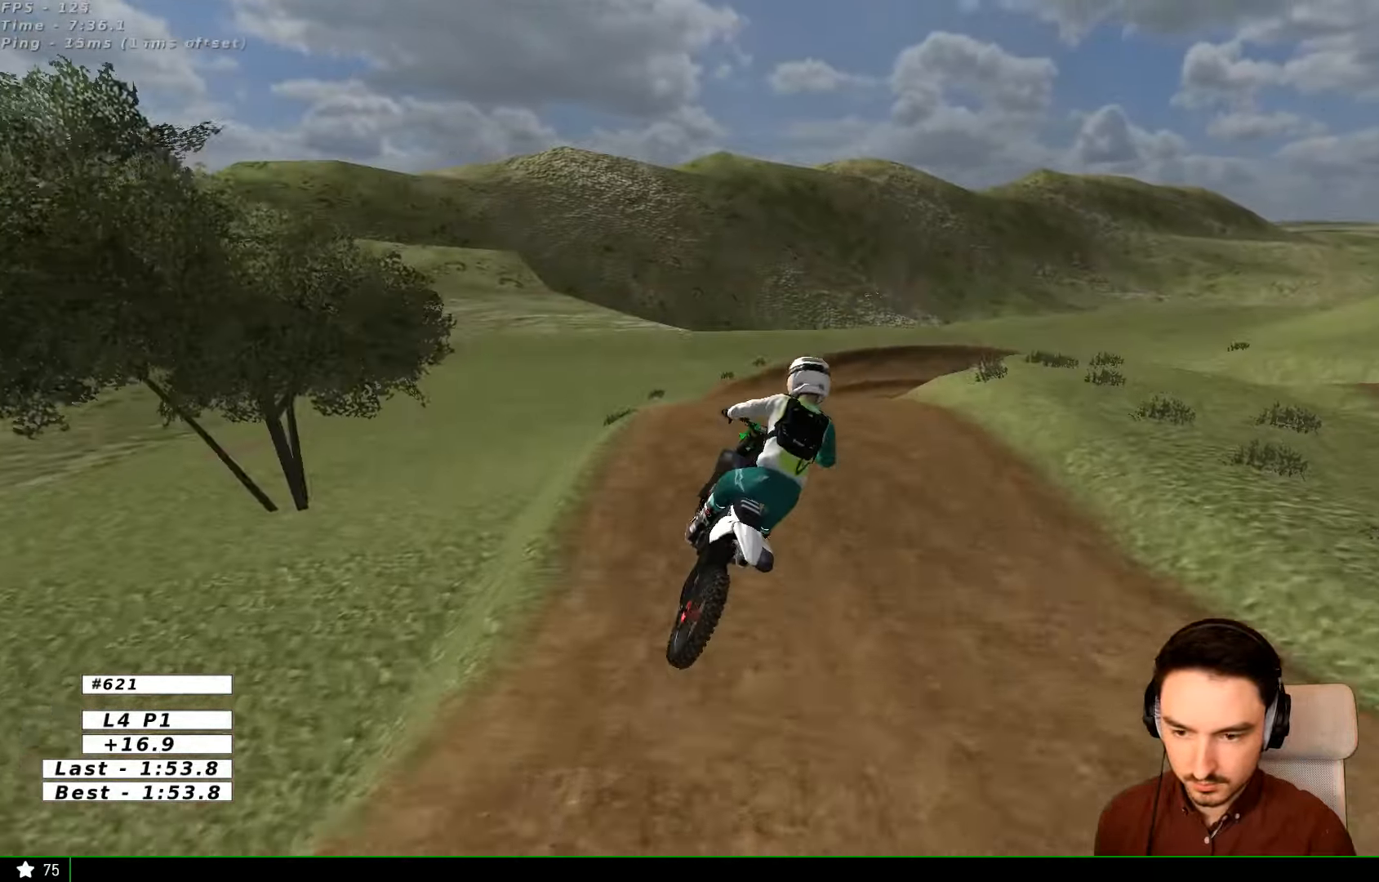
{"buttons": [], "left_stick": "down", "right_stick": "center", "events": [[33, "R2", "up"], [166, "left_stick", "right"], [233, "R2", "down"], [266, "left_stick", "down-right"], [333, "R2", "up"], [366, "left_stick", "down"]]}
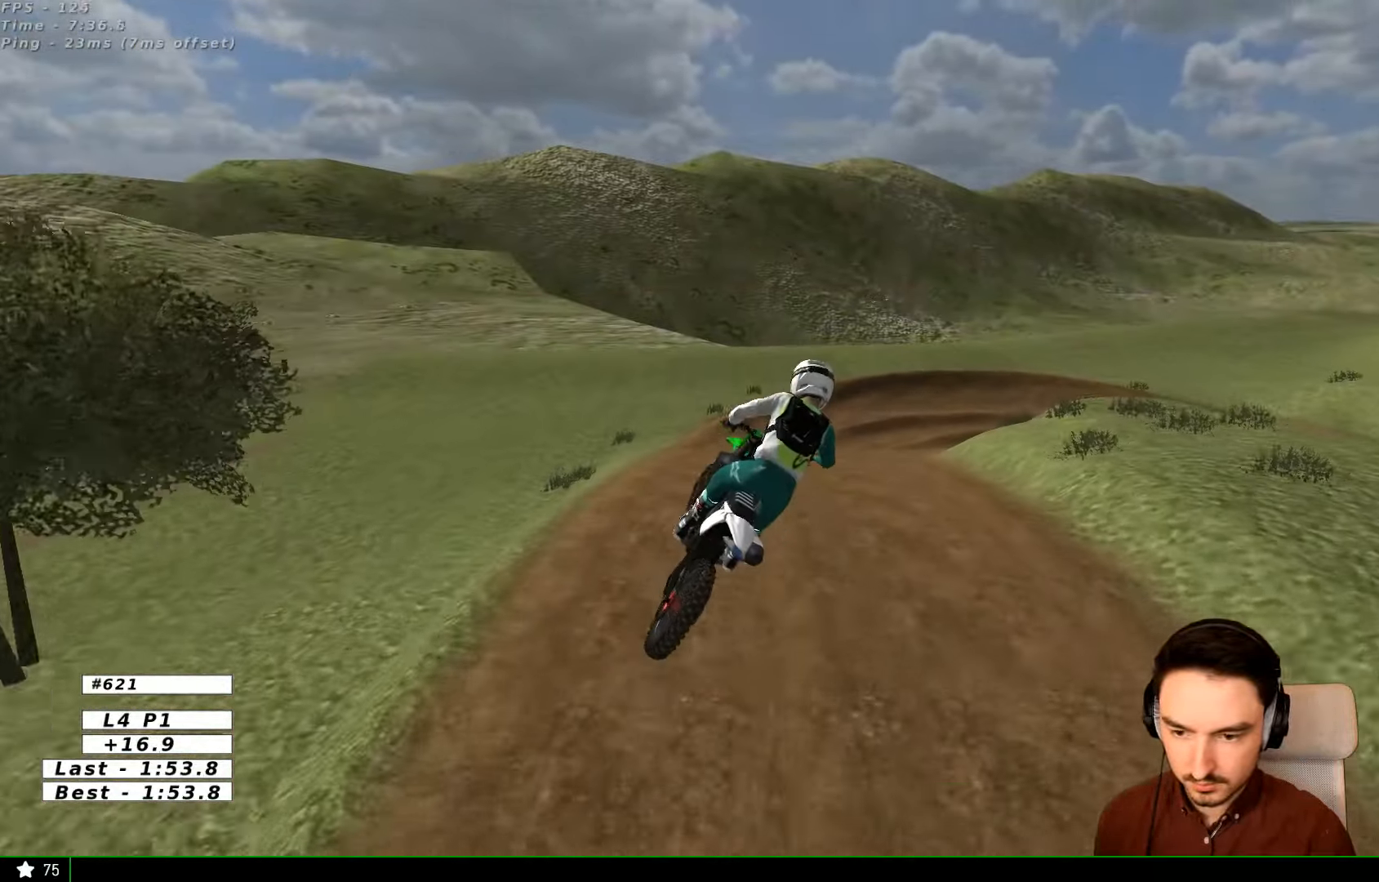
{"buttons": ["R2"], "left_stick": "left", "right_stick": "center", "events": [[200, "left_stick", "down-right"], [366, "left_stick", "down-left"], [433, "left_stick", "left"], [500, "R2", "down"]]}
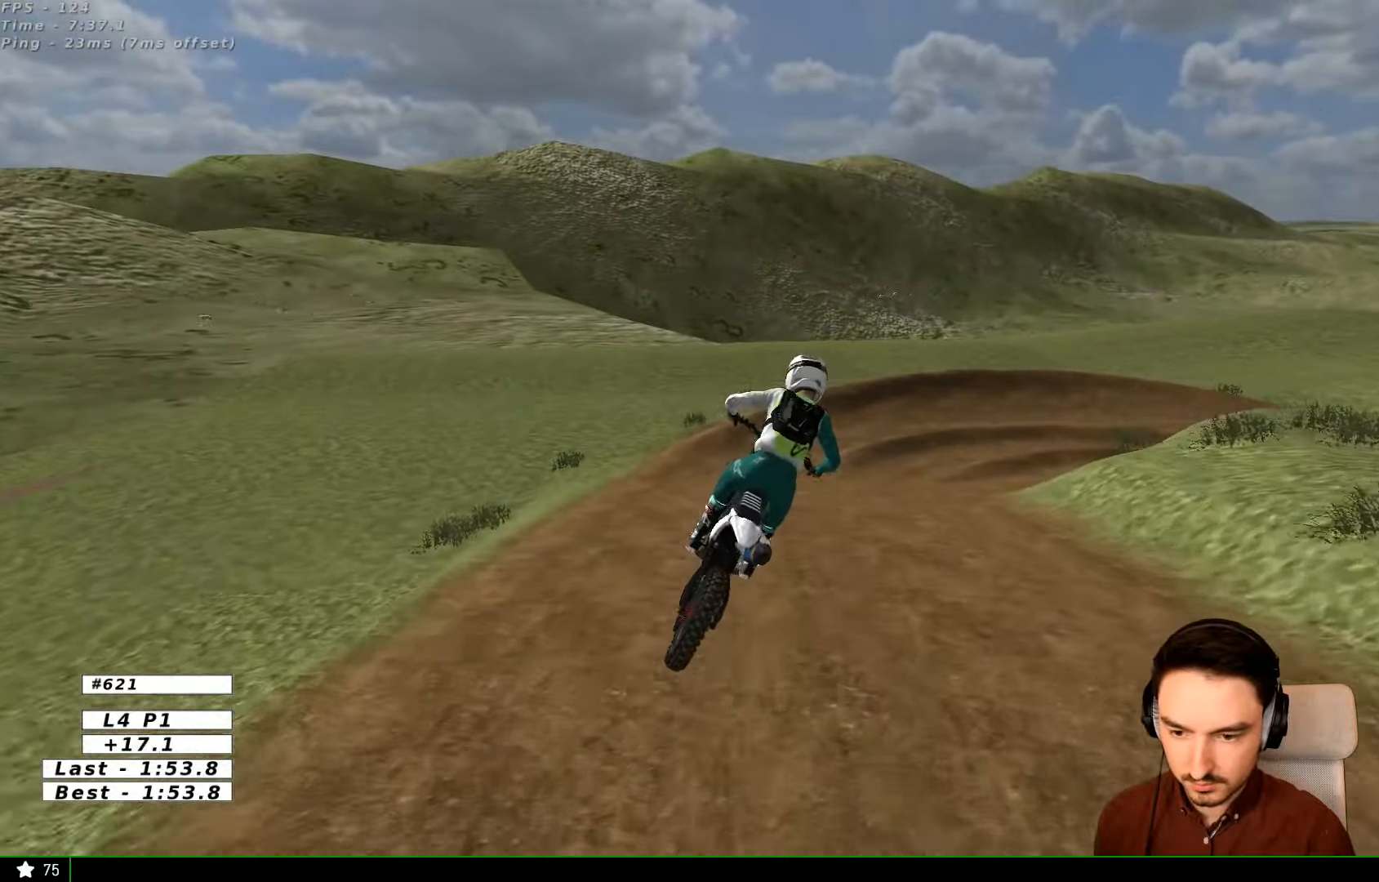
{"buttons": [], "left_stick": "down-right", "right_stick": "center", "events": [[66, "left_stick", "center"], [266, "R2", "up"], [333, "left_stick", "right"], [433, "left_stick", "down-right"]]}
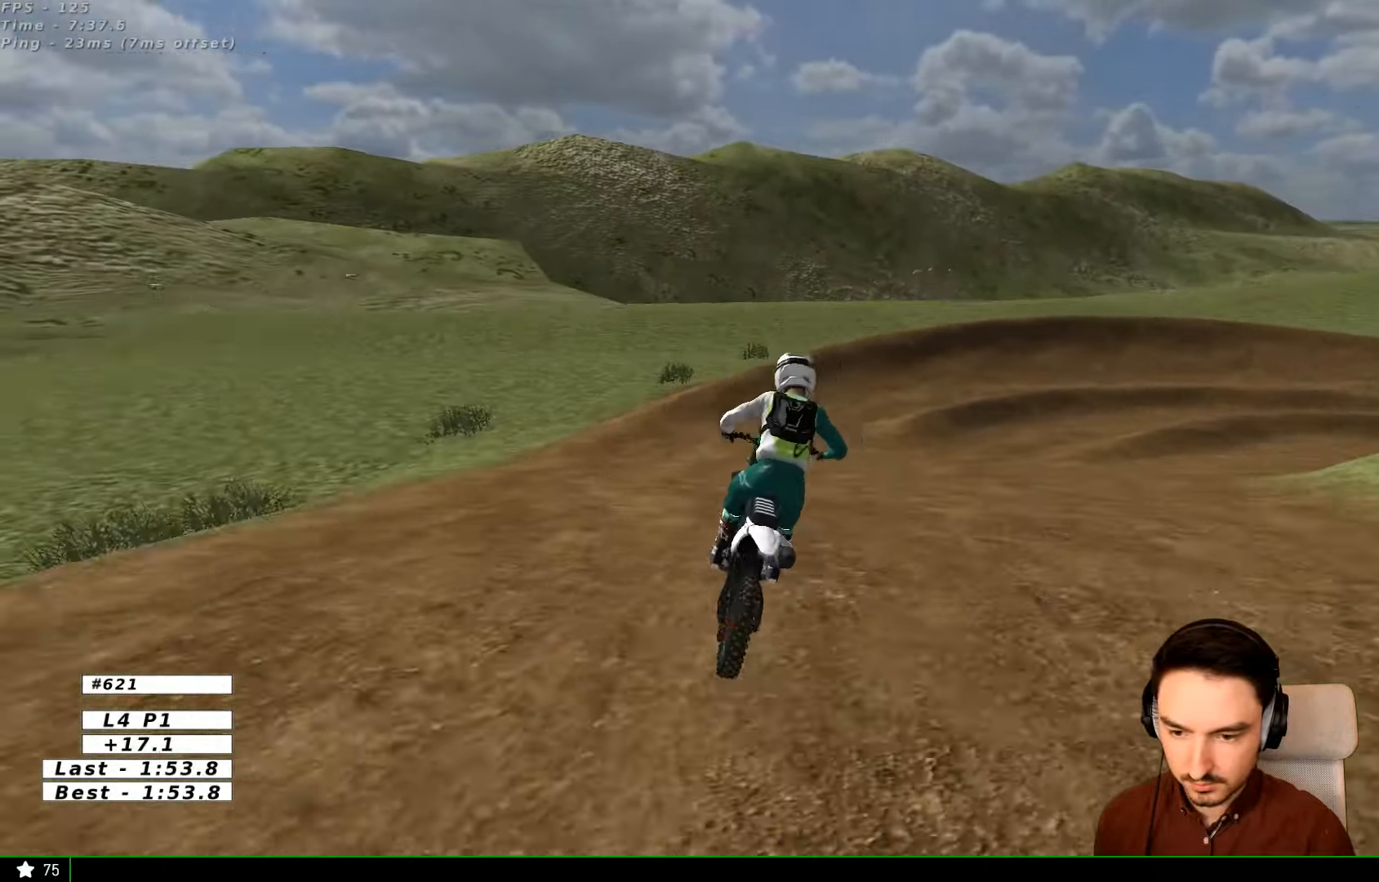
{"buttons": [], "left_stick": "center", "right_stick": "center", "events": [[33, "X", "down"], [100, "X", "up"], [167, "left_stick", "center"], [234, "X", "down"], [267, "X", "up"]]}
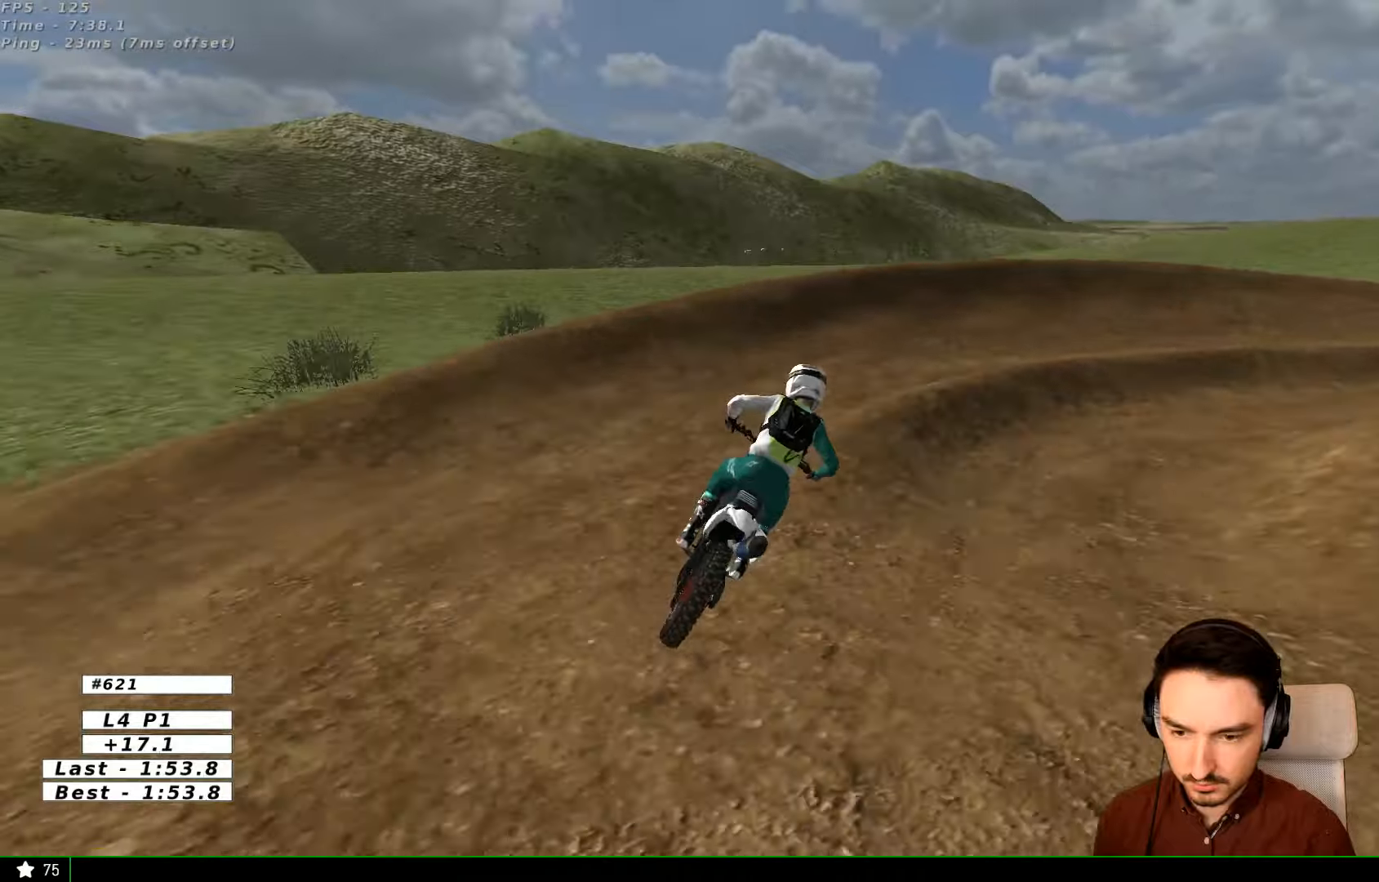
{"buttons": ["A", "X", "L2"], "left_stick": "right", "right_stick": "center", "events": [[300, "left_stick", "right"], [434, "L2", "down"], [434, "X", "down"], [467, "A", "down"]]}
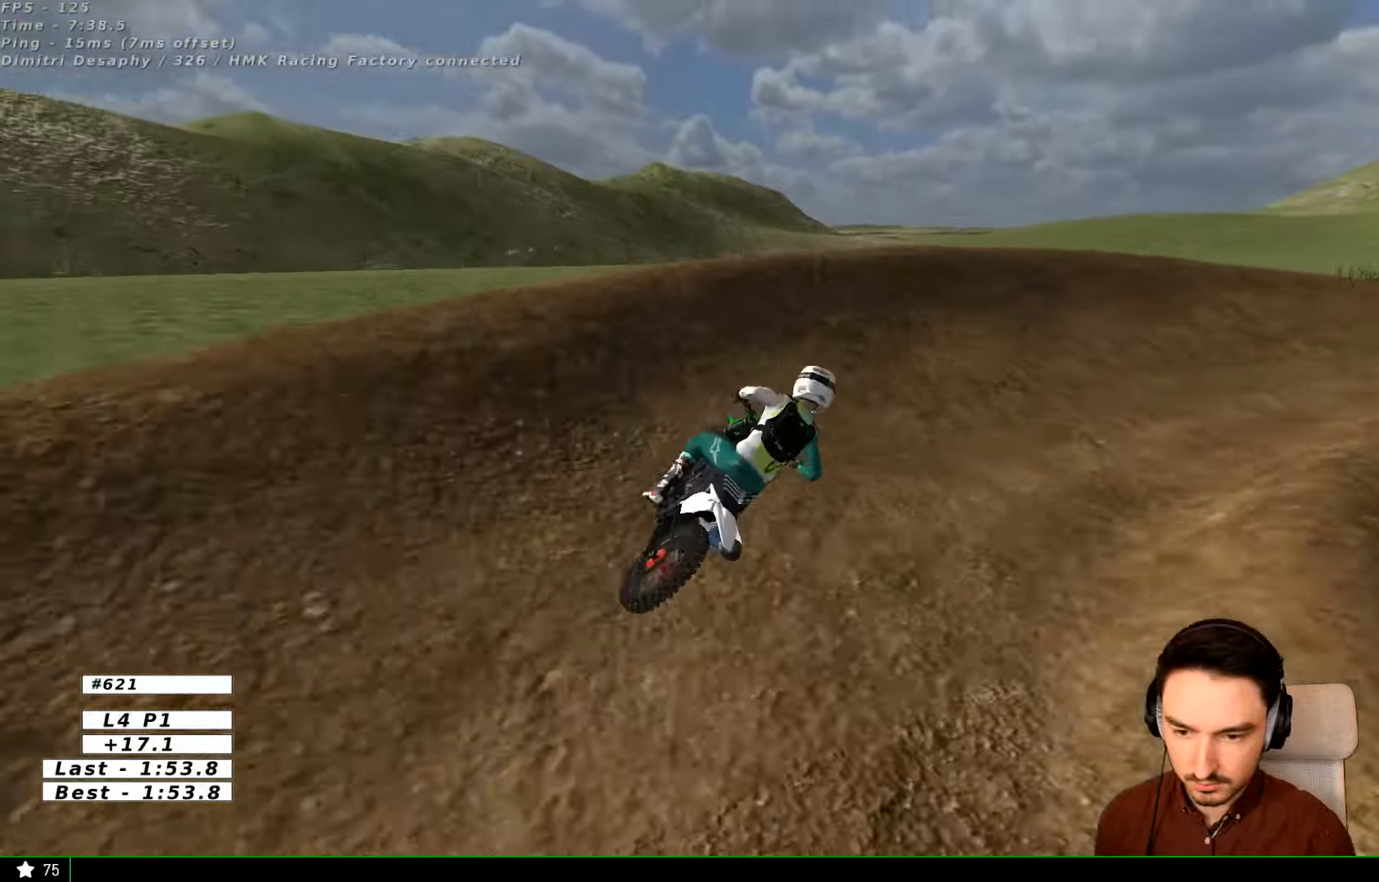
{"buttons": [], "left_stick": "center", "right_stick": "center", "events": [[334, "A", "up"], [367, "X", "up"], [400, "left_stick", "center"], [434, "L2", "up"]]}
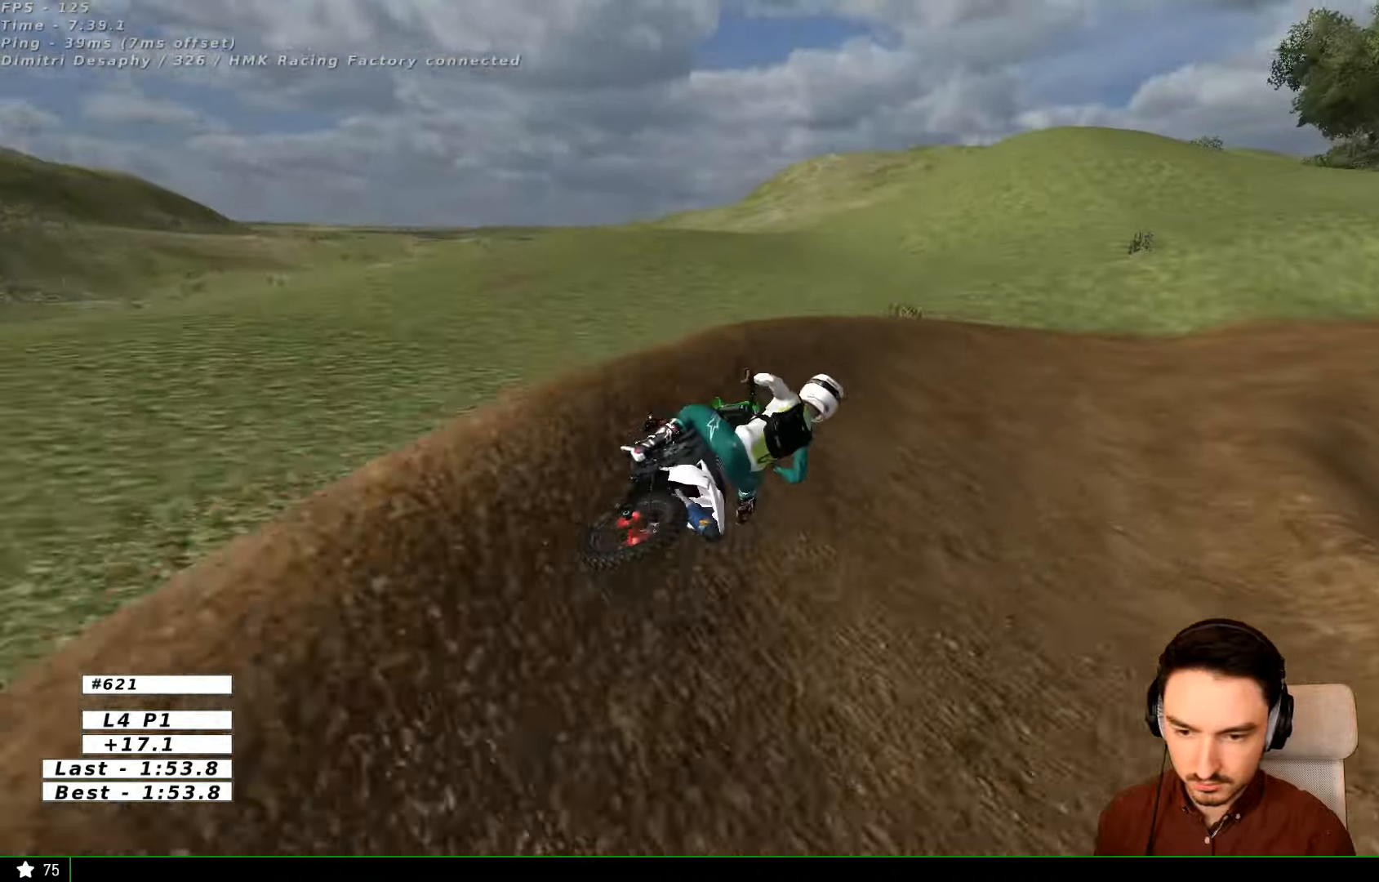
{"buttons": ["R2"], "left_stick": "center", "right_stick": "center", "events": [[267, "R2", "down"]]}
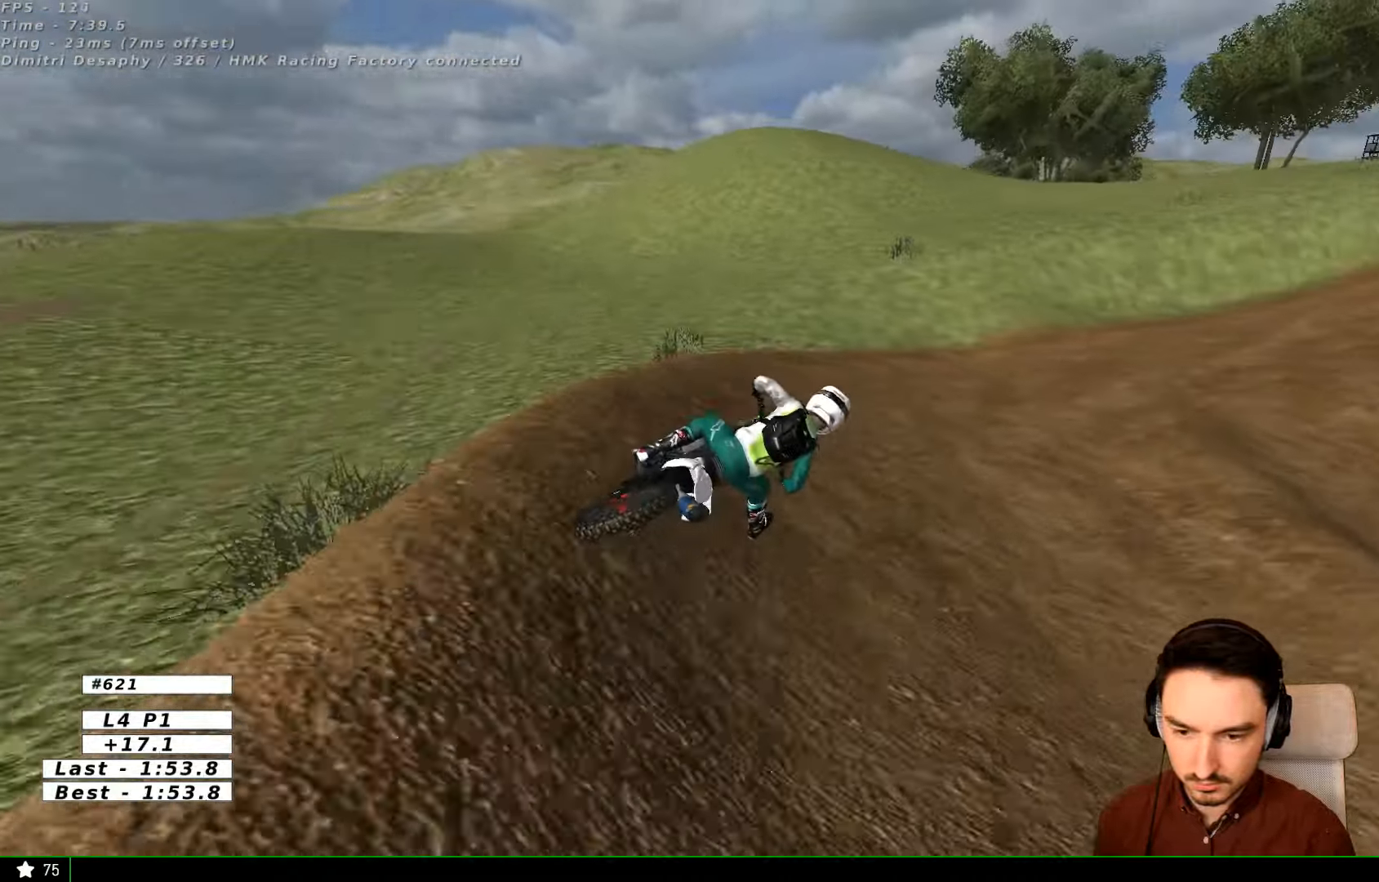
{"buttons": ["R2"], "left_stick": "left", "right_stick": "center", "events": [[500, "left_stick", "left"]]}
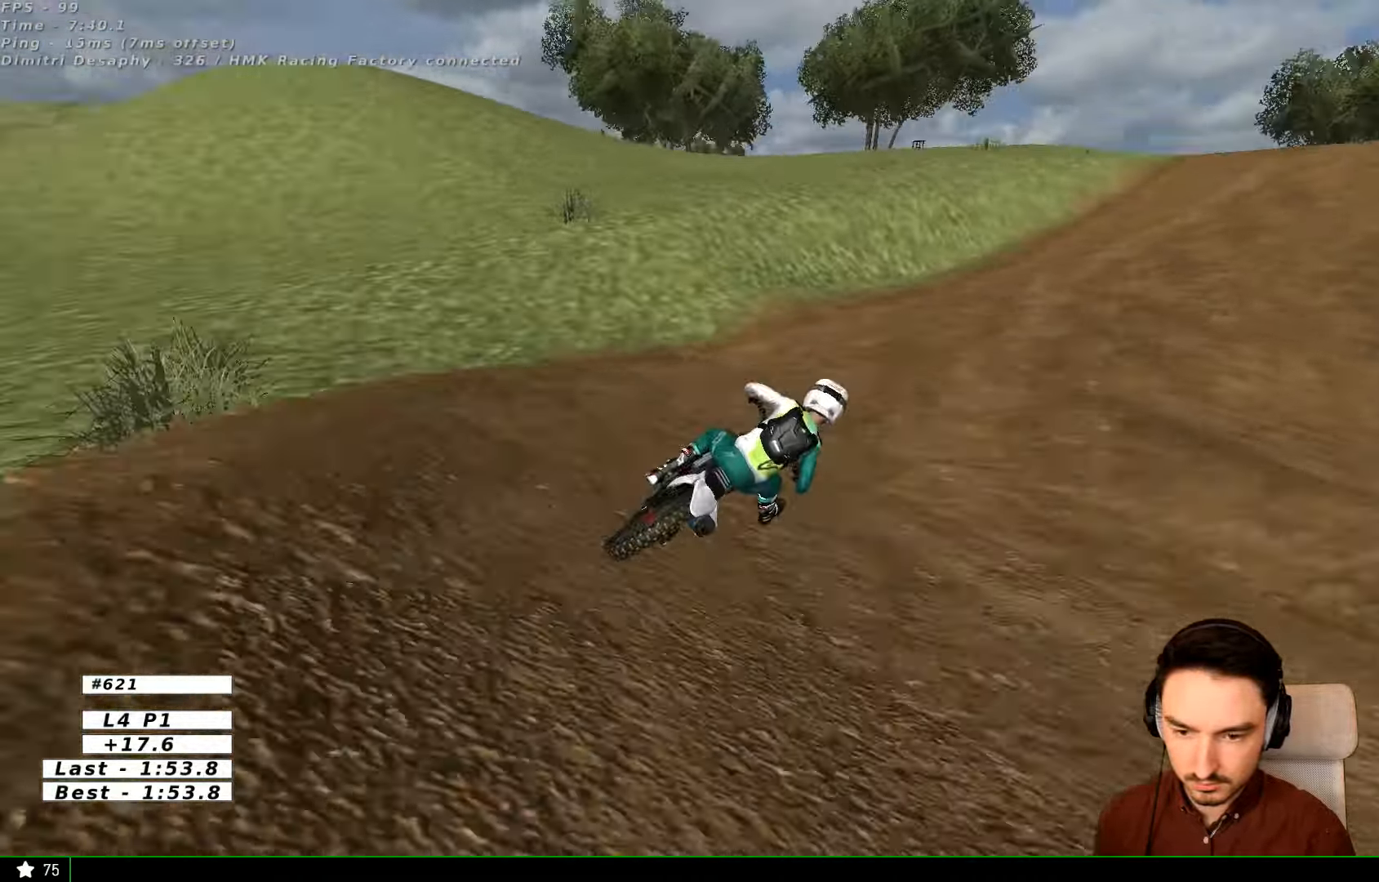
{"buttons": ["R2"], "left_stick": "left", "right_stick": "center", "events": [[34, "B", "down"], [134, "B", "up"], [167, "left_stick", "center"], [467, "left_stick", "left"]]}
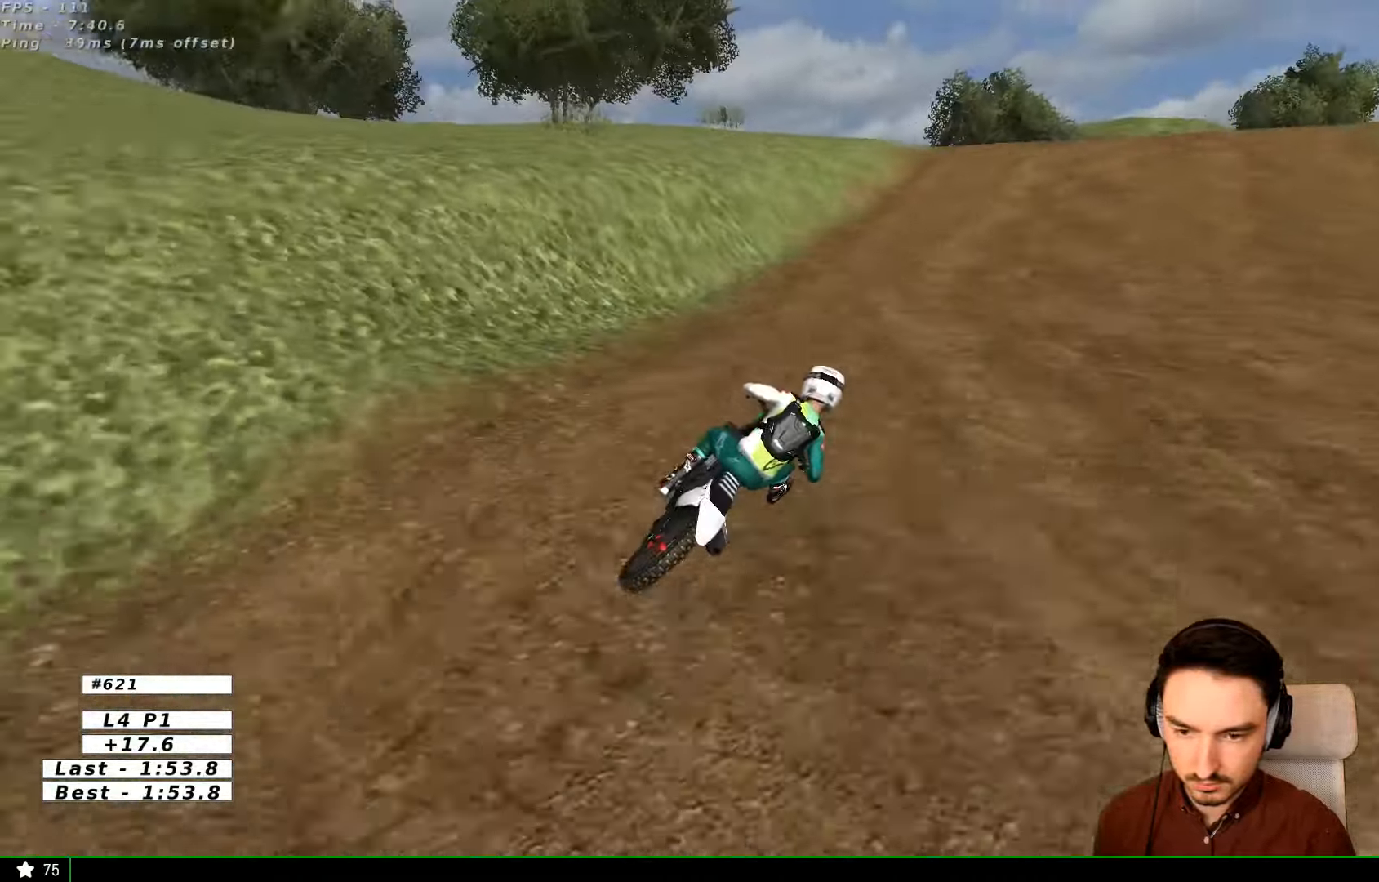
{"buttons": ["R2"], "left_stick": "center", "right_stick": "center", "events": [[67, "left_stick", "center"], [200, "B", "down"], [267, "B", "up"]]}
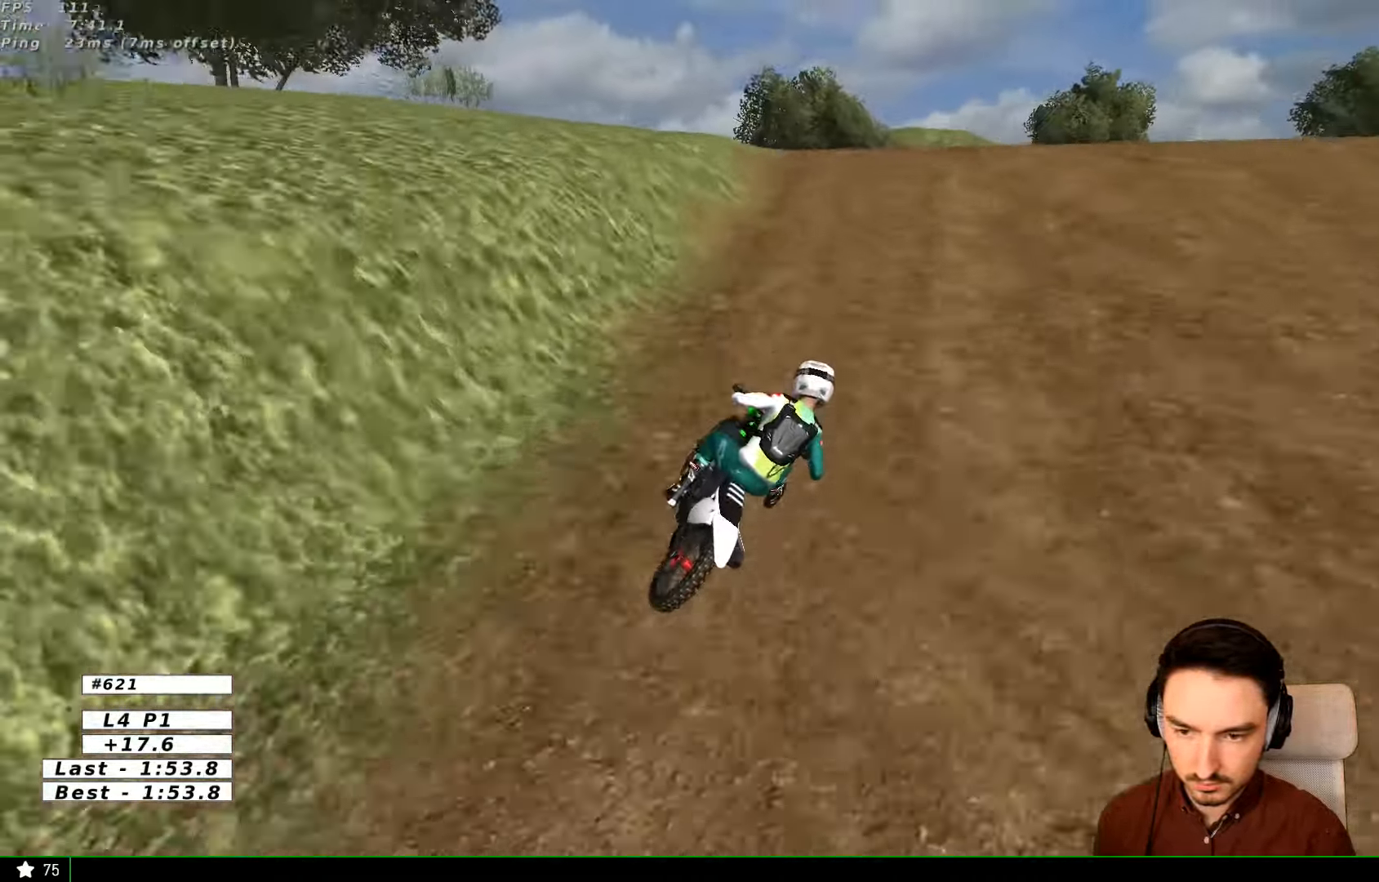
{"buttons": ["B", "R2"], "left_stick": "left", "right_stick": "center", "events": [[200, "left_stick", "left"], [467, "B", "down"]]}
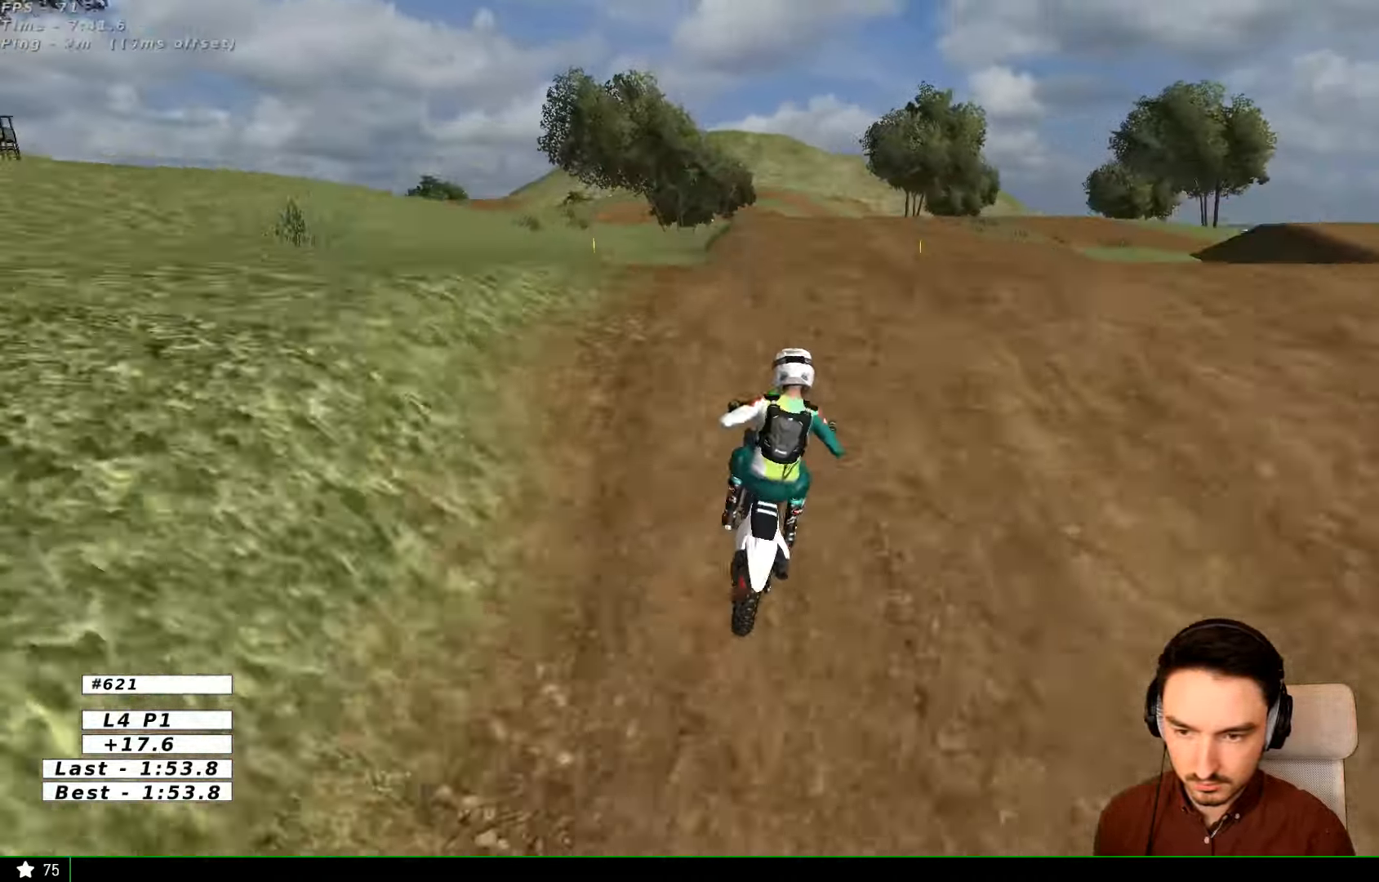
{"buttons": [], "left_stick": "center", "right_stick": "center", "events": [[34, "B", "up"], [34, "left_stick", "center"], [100, "left_stick", "down"], [200, "left_stick", "center"], [434, "R2", "up"]]}
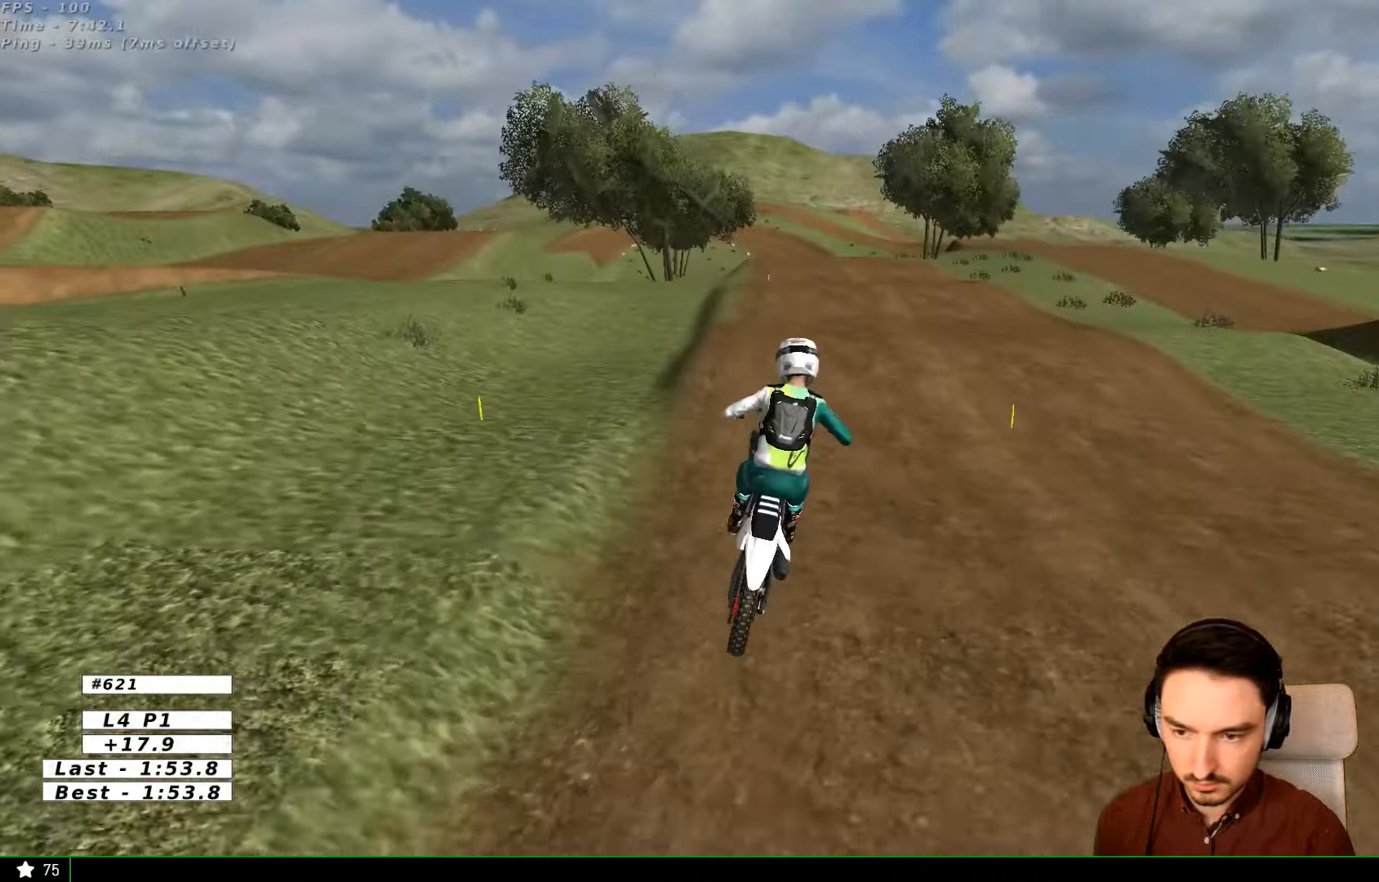
{"buttons": [], "left_stick": "center", "right_stick": "center", "events": [[200, "A", "down"], [234, "A", "up"], [234, "left_stick", "down-left"], [334, "left_stick", "center"]]}
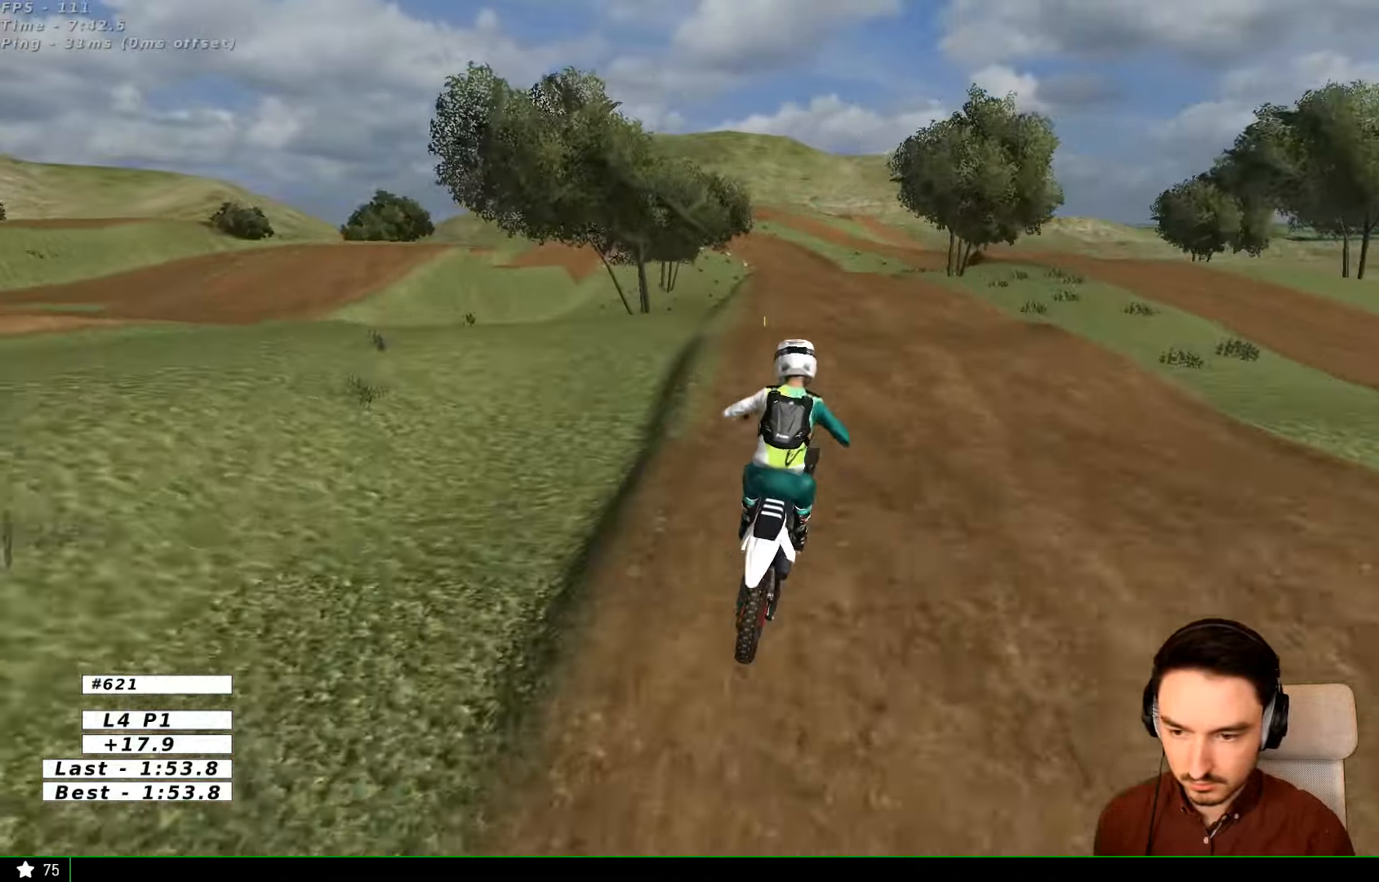
{"buttons": ["R2"], "left_stick": "center", "right_stick": "center", "events": [[67, "R2", "down"], [134, "left_stick", "right"], [334, "left_stick", "center"]]}
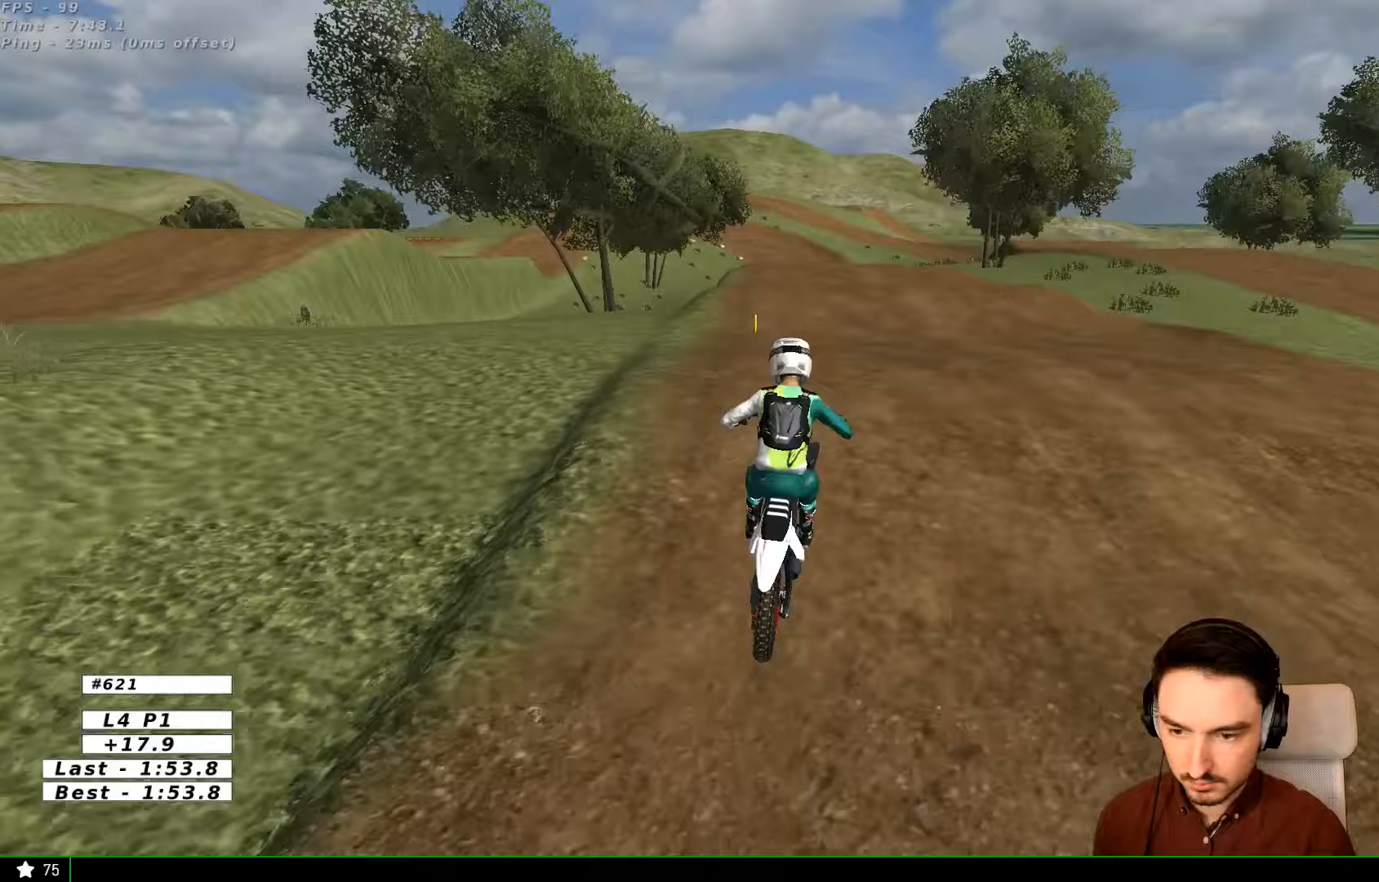
{"buttons": ["R2"], "left_stick": "center", "right_stick": "center", "events": [[133, "left_stick", "down"], [467, "left_stick", "center"]]}
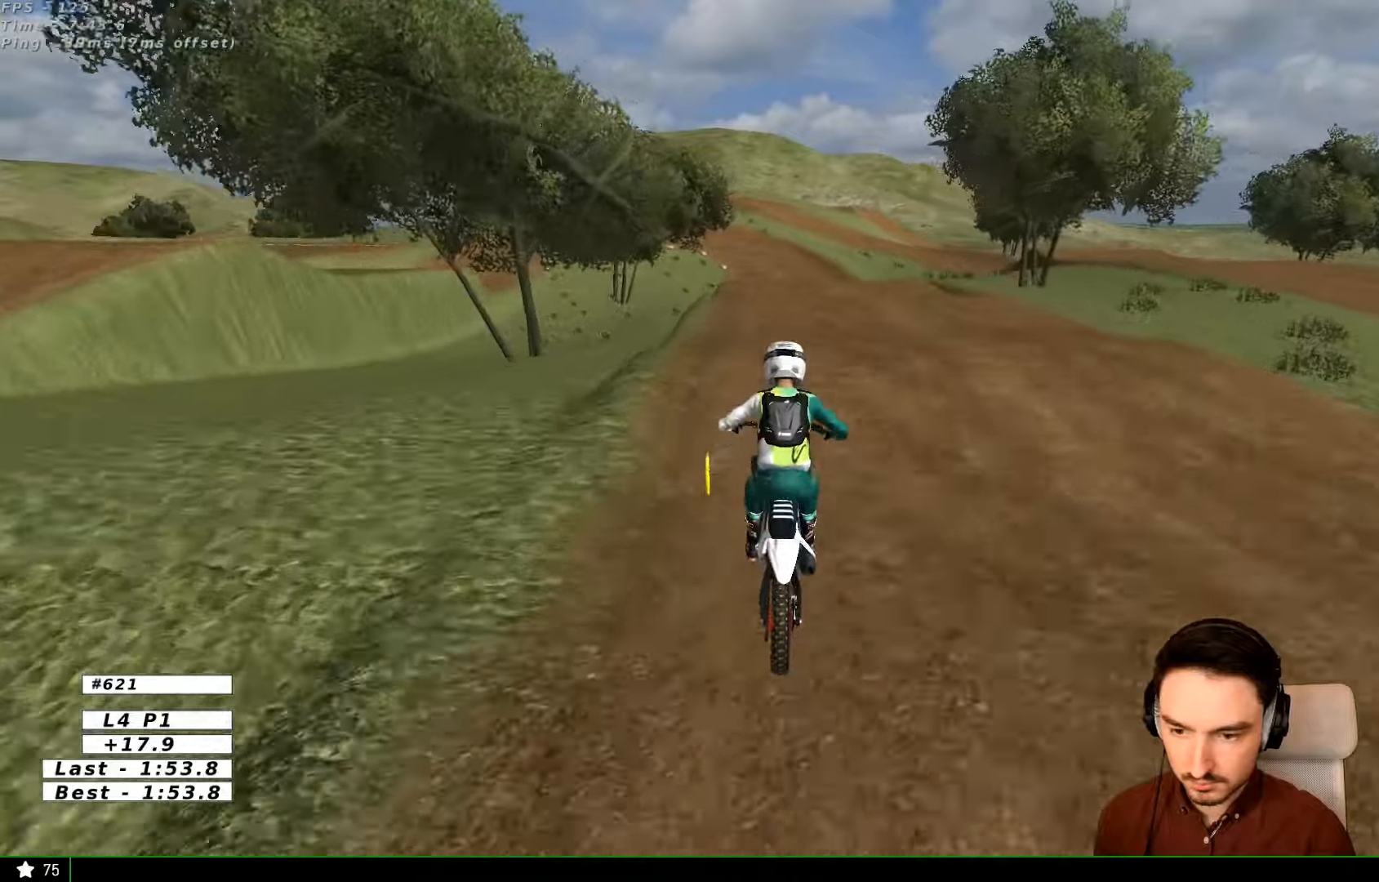
{"buttons": ["R2"], "left_stick": "center", "right_stick": "center", "events": [[100, "B", "down"], [167, "left_stick", "left"], [200, "B", "up"], [333, "left_stick", "center"]]}
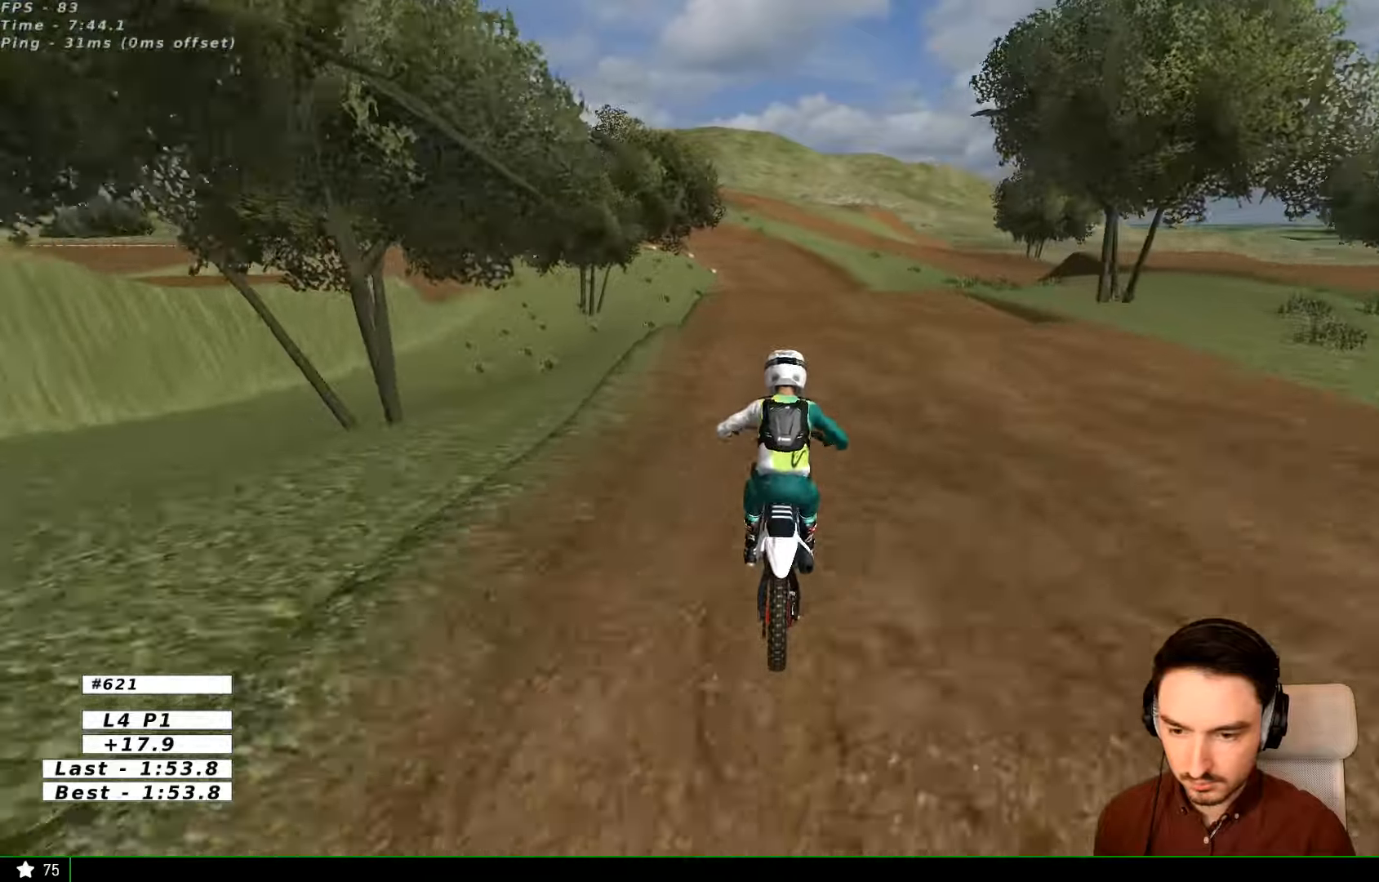
{"buttons": ["R2"], "left_stick": "down", "right_stick": "center", "events": [[33, "left_stick", "down"], [200, "left_stick", "center"], [433, "left_stick", "down"]]}
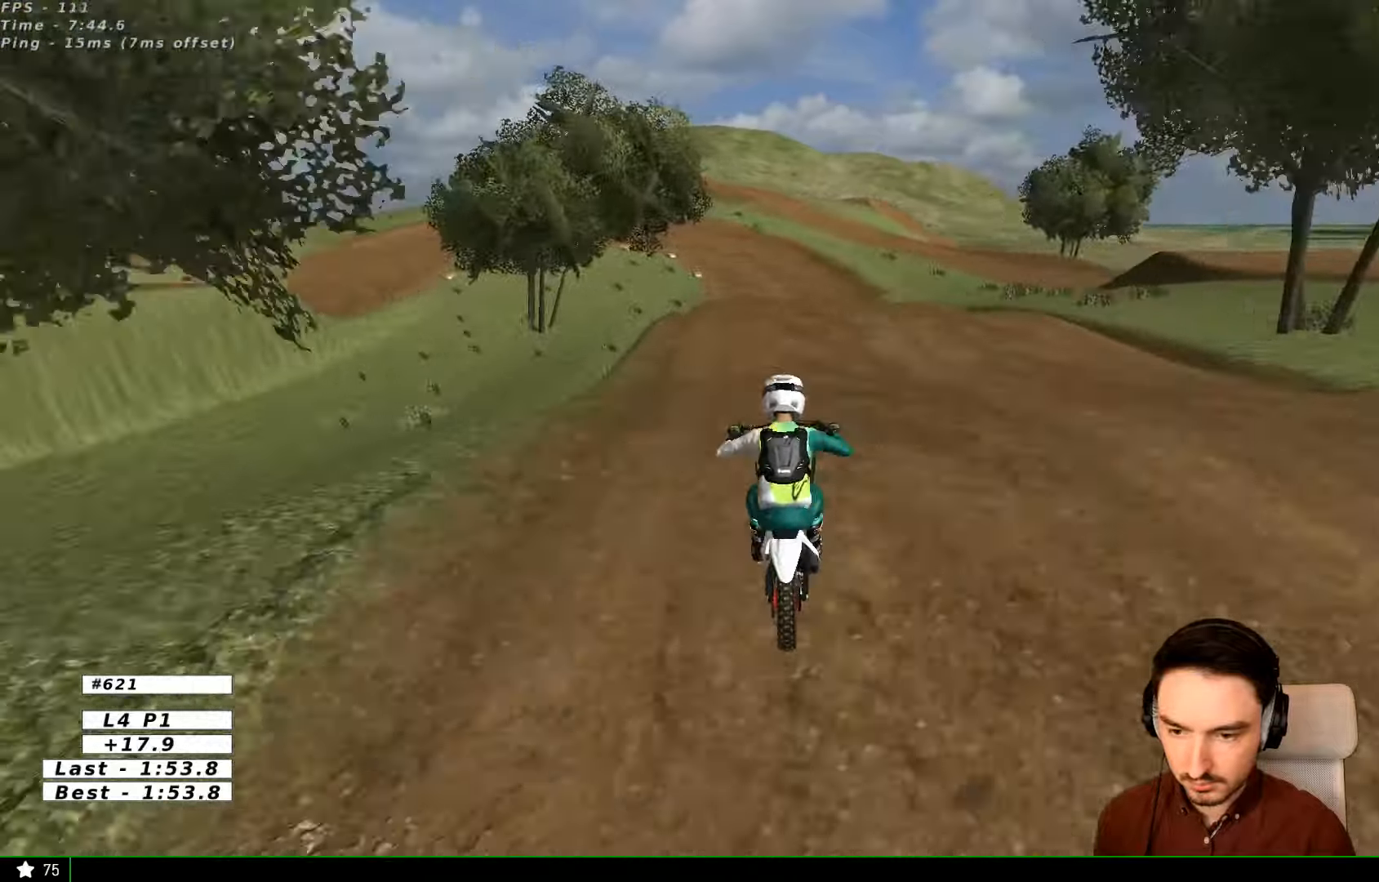
{"buttons": [], "left_stick": "down-left", "right_stick": "center", "events": [[100, "left_stick", "center"], [433, "R2", "up"], [433, "left_stick", "down-left"]]}
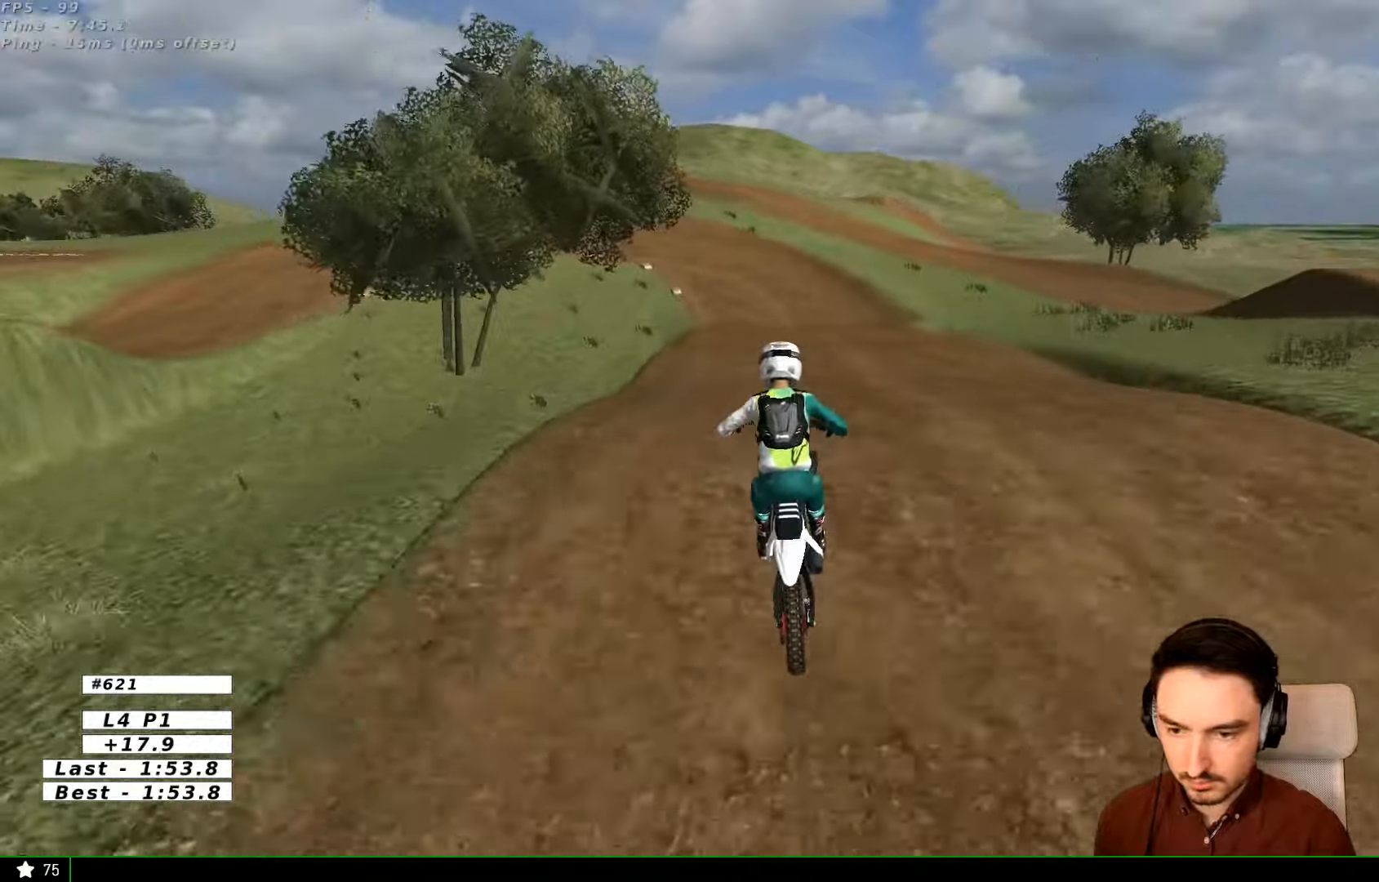
{"buttons": [], "left_stick": "down", "right_stick": "center", "events": [[33, "left_stick", "center"], [233, "left_stick", "down"], [333, "R2", "down"], [467, "R2", "up"]]}
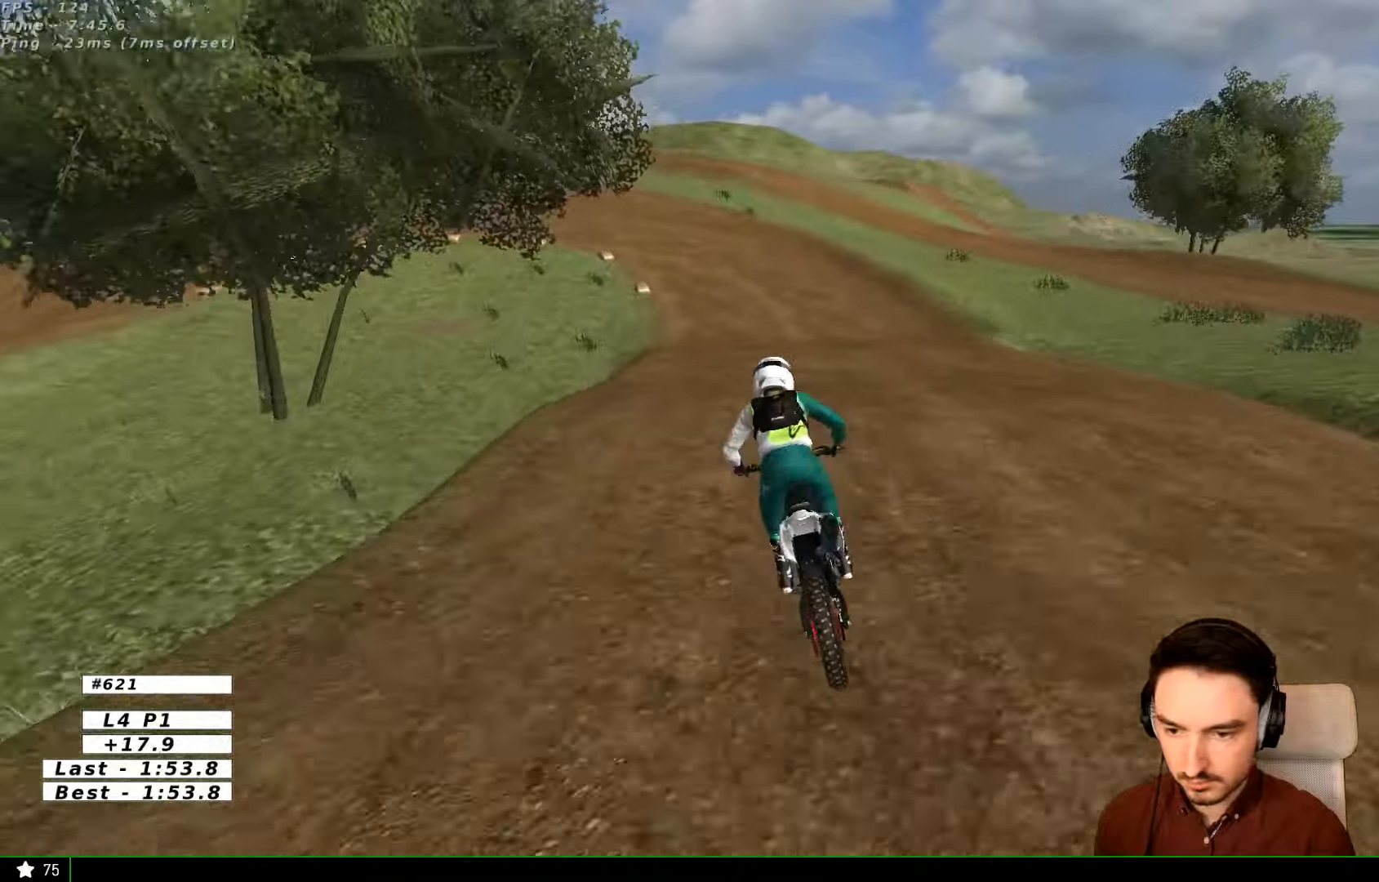
{"buttons": ["R2"], "left_stick": "down", "right_stick": "center", "events": [[200, "X", "down"], [233, "X", "up"], [400, "R2", "down"]]}
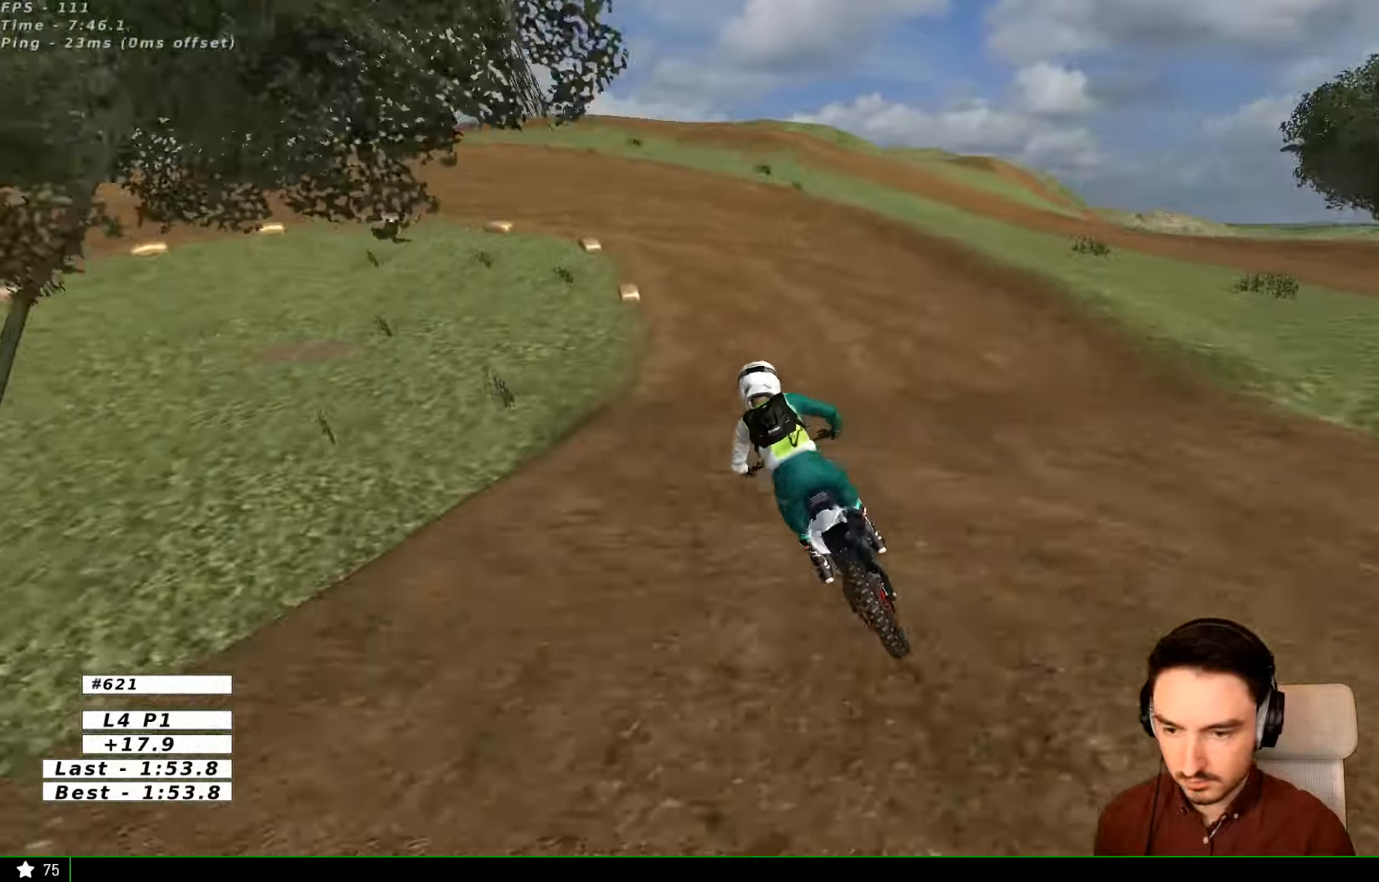
{"buttons": [], "left_stick": "center", "right_stick": "center", "events": [[33, "R2", "up"], [100, "left_stick", "center"], [300, "X", "down"], [333, "X", "up"]]}
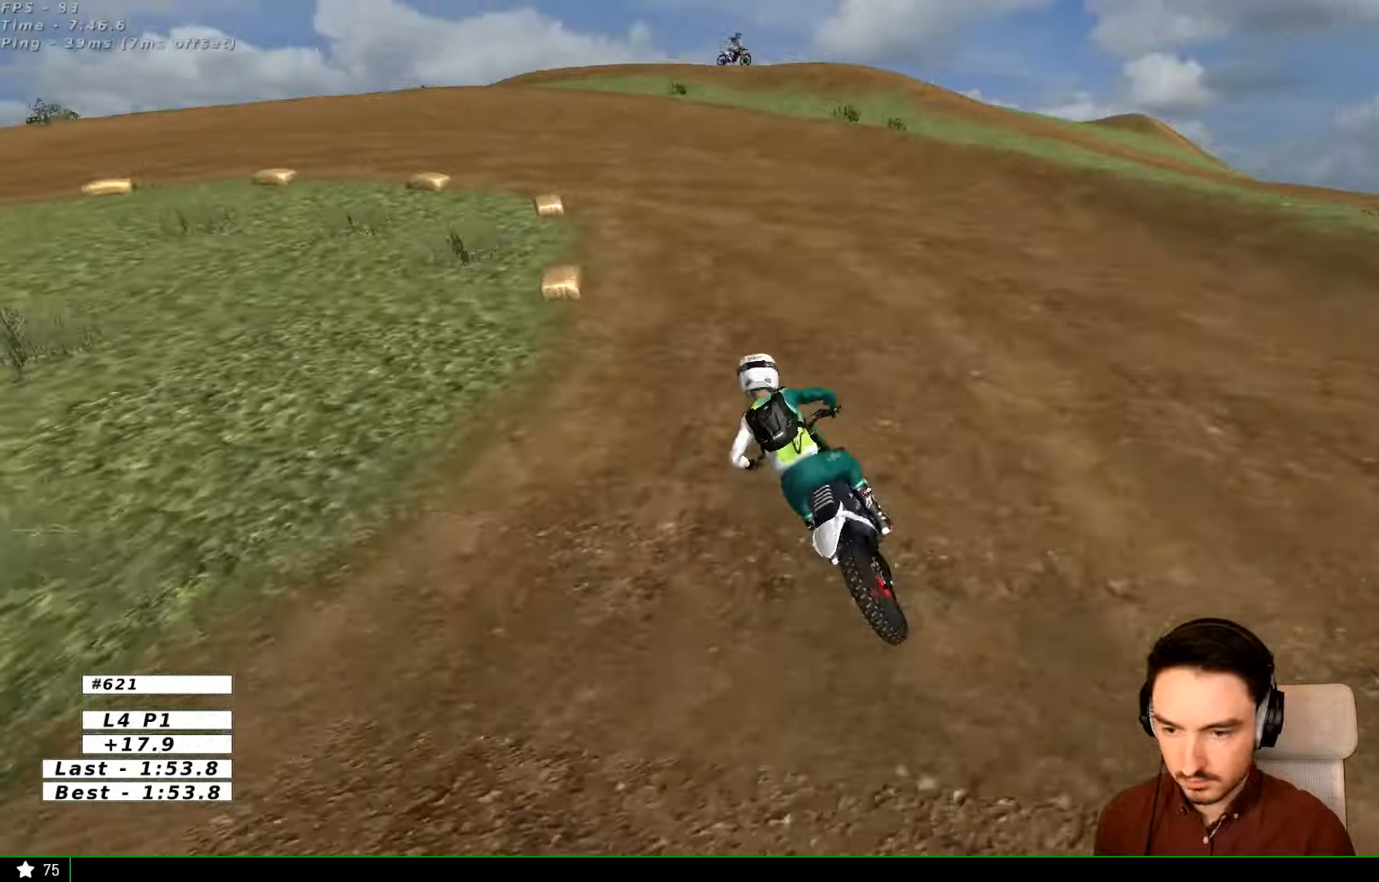
{"buttons": [], "left_stick": "center", "right_stick": "center", "events": [[33, "X", "down"], [33, "left_stick", "down-left"], [133, "L2", "down"], [267, "left_stick", "center"], [300, "L2", "up"], [300, "X", "up"]]}
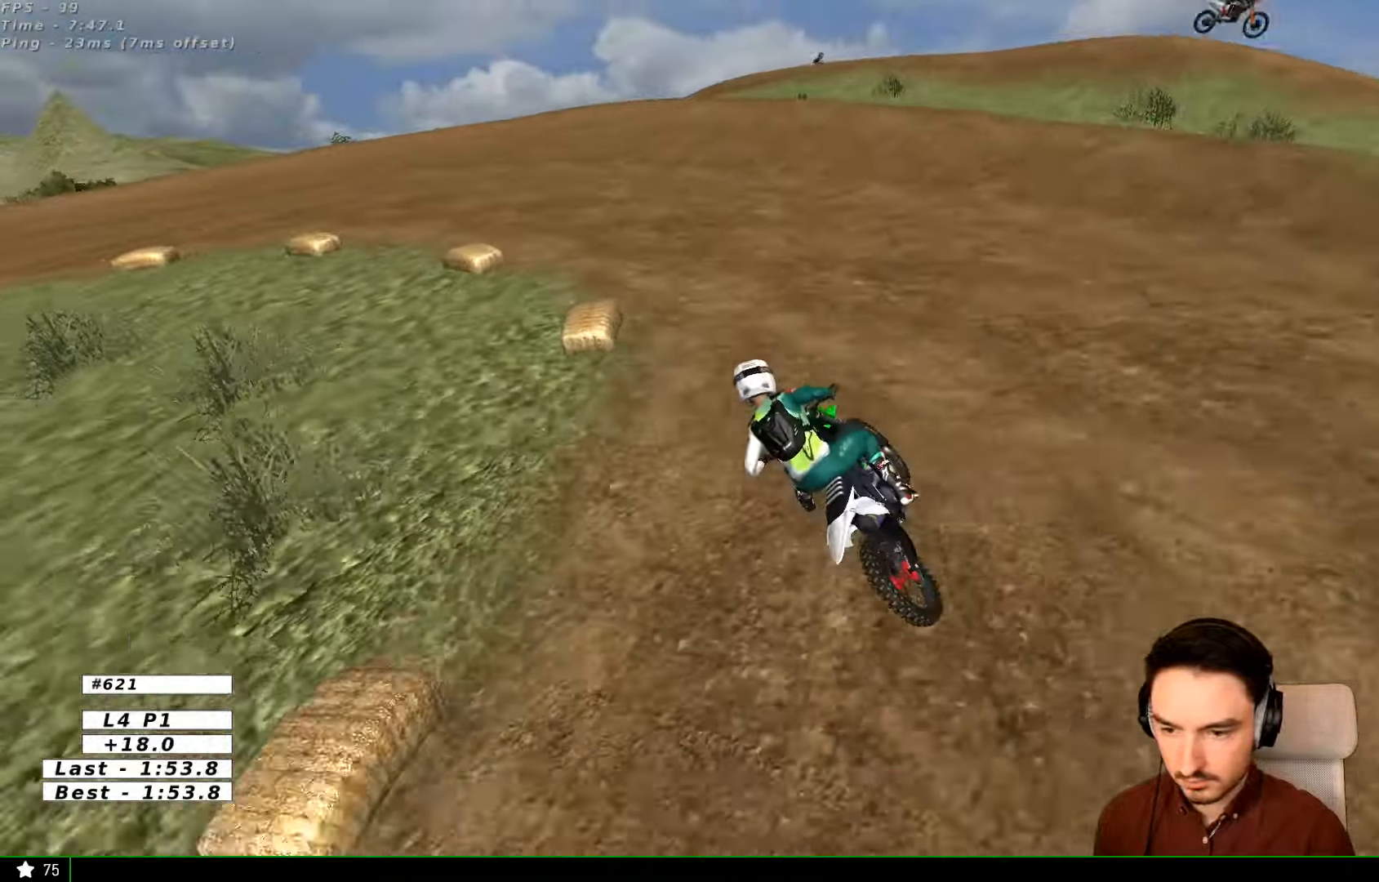
{"buttons": ["X", "L2"], "left_stick": "center", "right_stick": "center", "events": [[233, "X", "down"], [333, "L2", "down"], [367, "X", "up"], [367, "left_stick", "left"], [467, "X", "down"], [500, "left_stick", "center"]]}
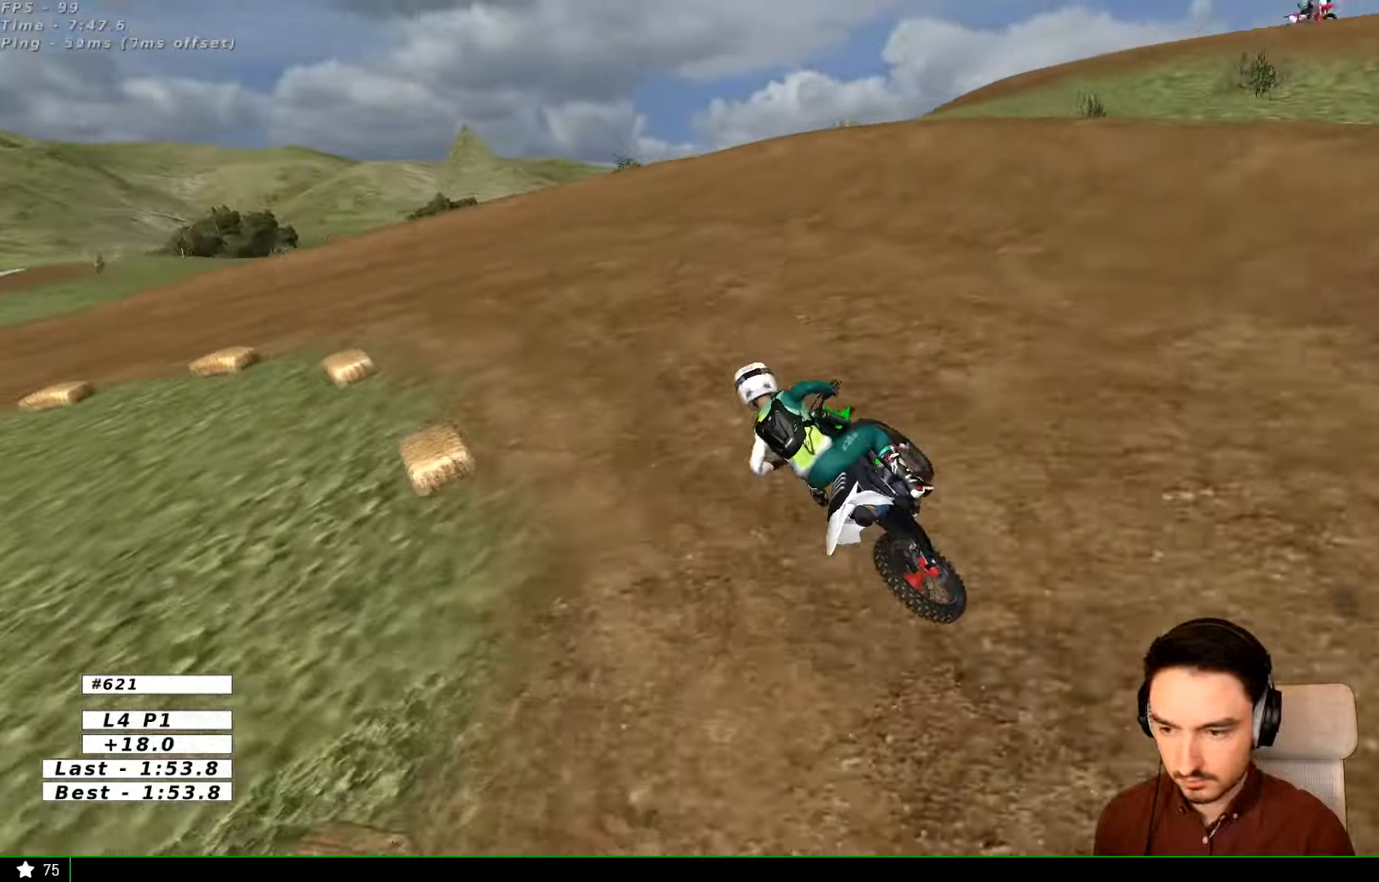
{"buttons": [], "left_stick": "center", "right_stick": "center", "events": [[33, "L2", "up"], [33, "X", "up"]]}
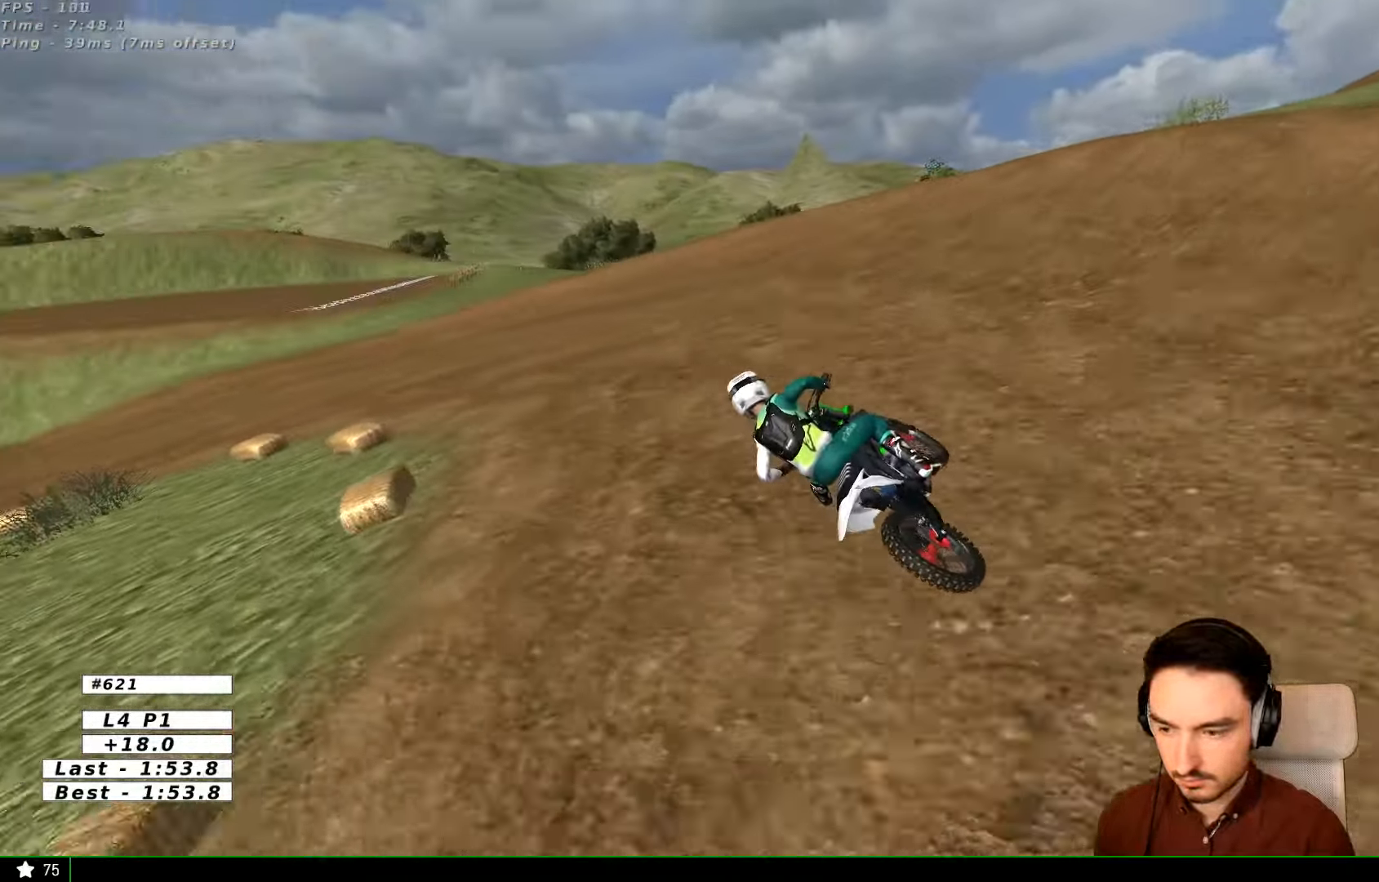
{"buttons": ["R2"], "left_stick": "center", "right_stick": "center"}
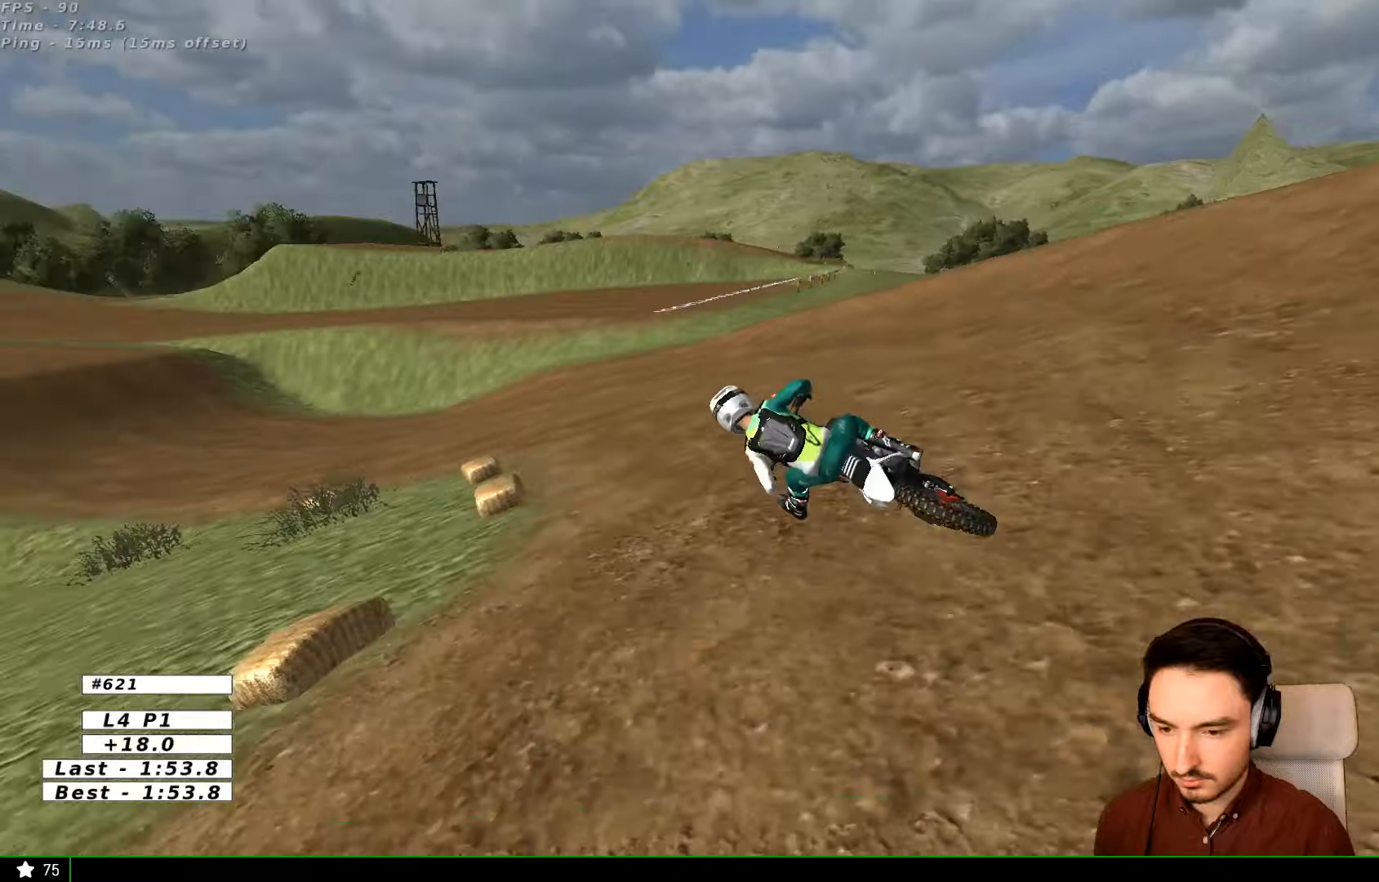
{"buttons": ["R2"], "left_stick": "center", "right_stick": "center", "events": [[400, "B", "down"], [500, "B", "up"]]}
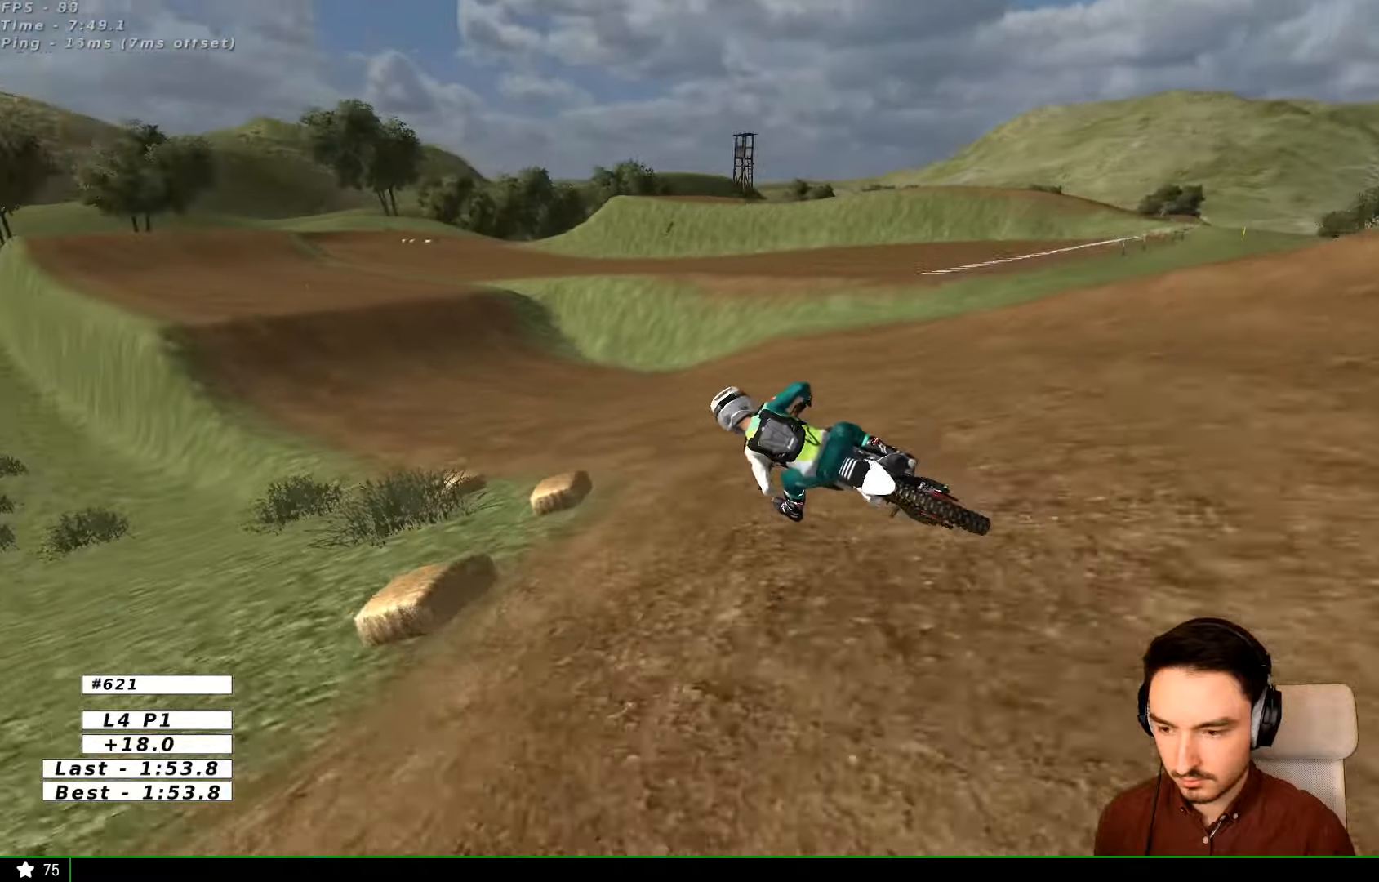
{"buttons": ["R2"], "left_stick": "center", "right_stick": "center", "events": [[200, "left_stick", "right"], [366, "left_stick", "center"]]}
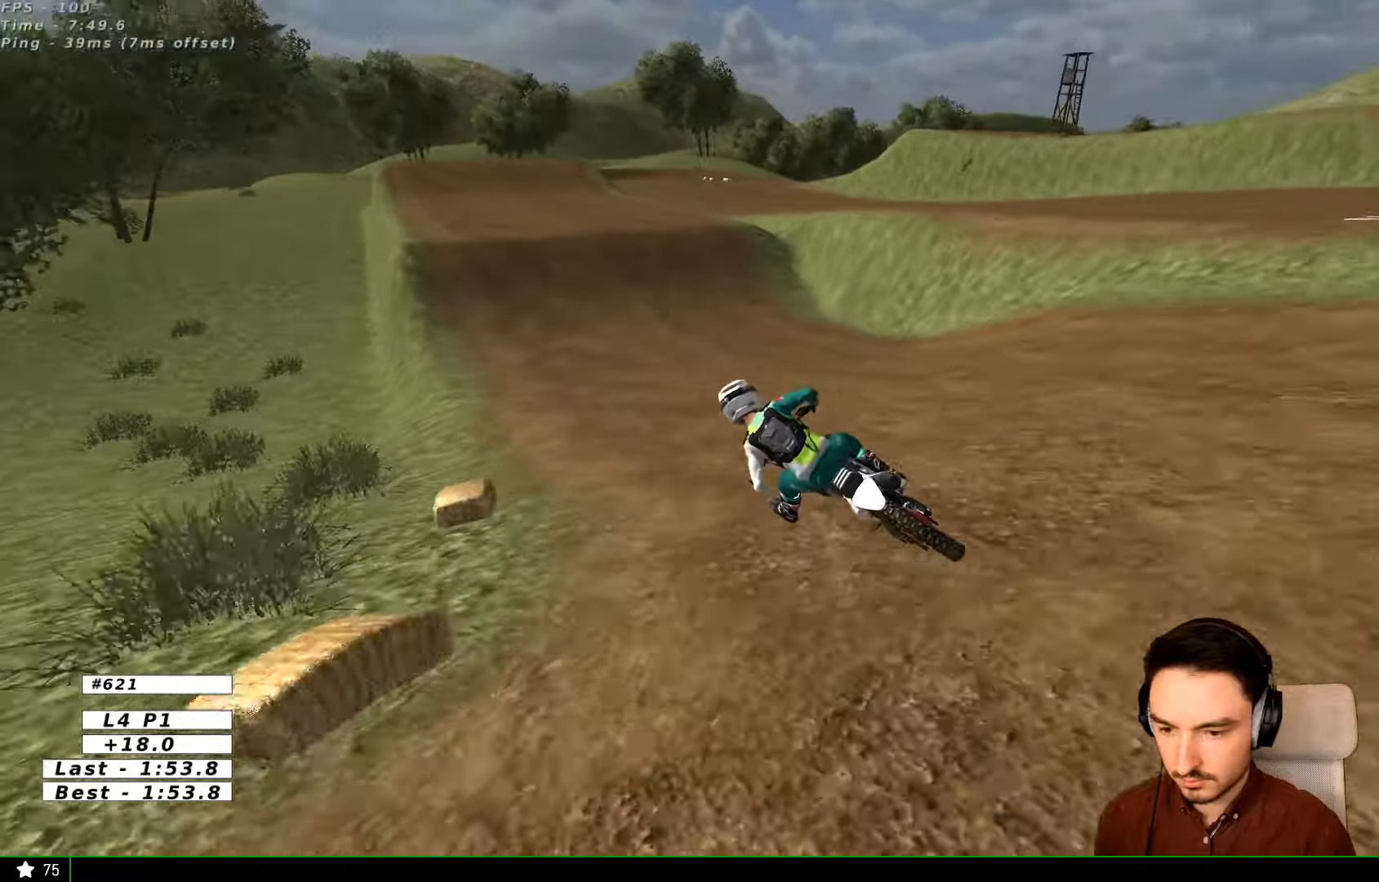
{"buttons": ["R2"], "left_stick": "right", "right_stick": "center", "events": [[33, "left_stick", "right"], [300, "B", "down"], [433, "B", "up"]]}